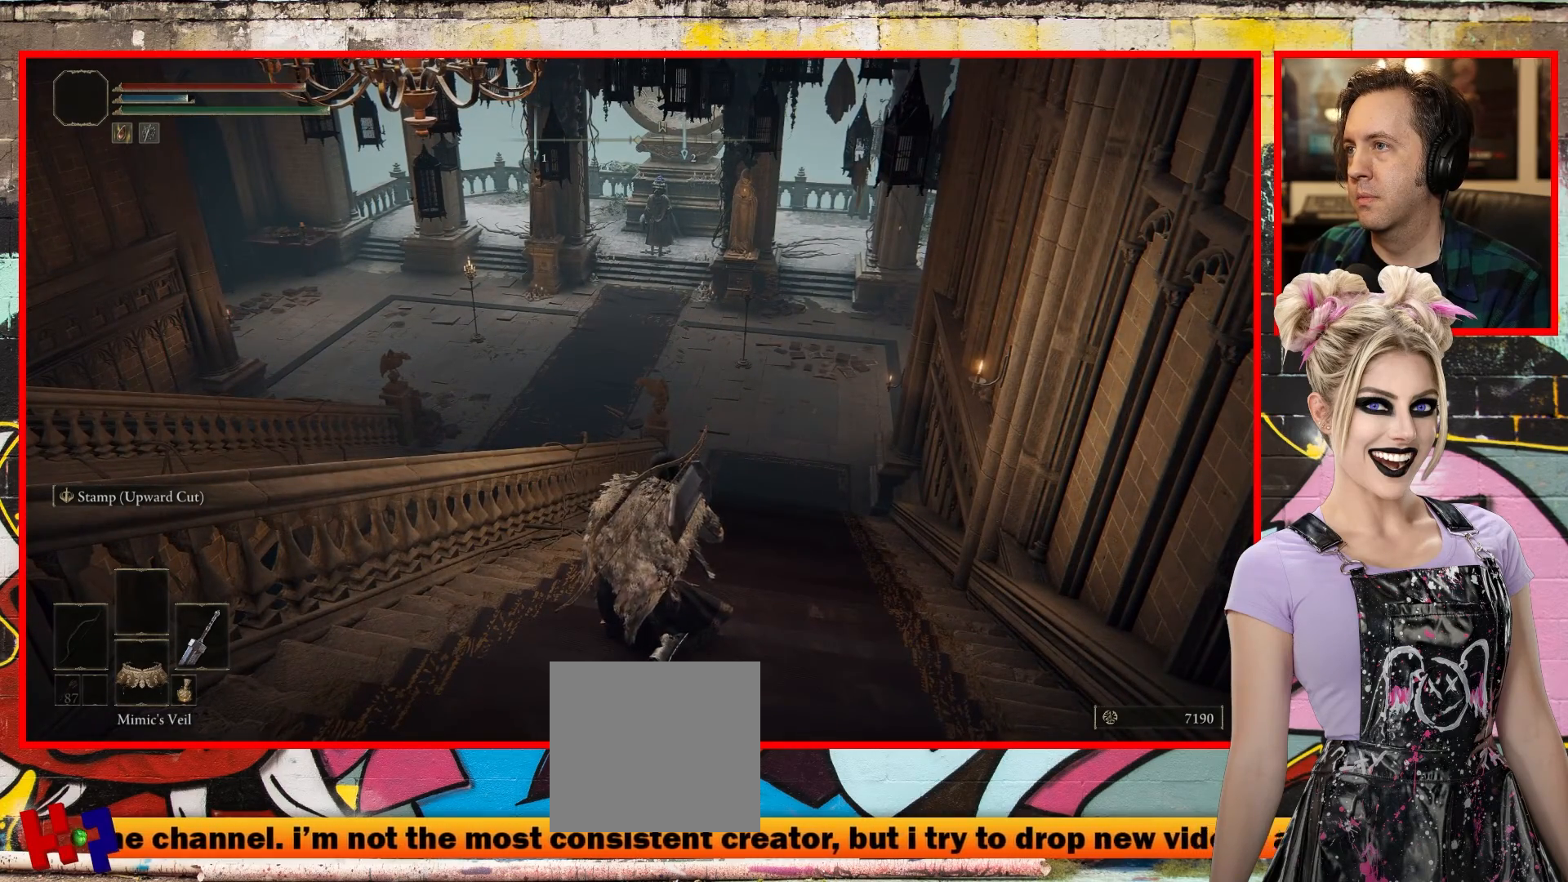
Gameplay with a controller (Xbox layout); each line is a JSON object with the inputs held at the frame after it. "events" lists button and stick changes between this image and that frame as [ms after this image, input, new state], when the widget could be followed in between.
{"buttons": [], "left_stick": "center", "right_stick": "center", "events": [[300, "X", "down"], [467, "X", "up"]]}
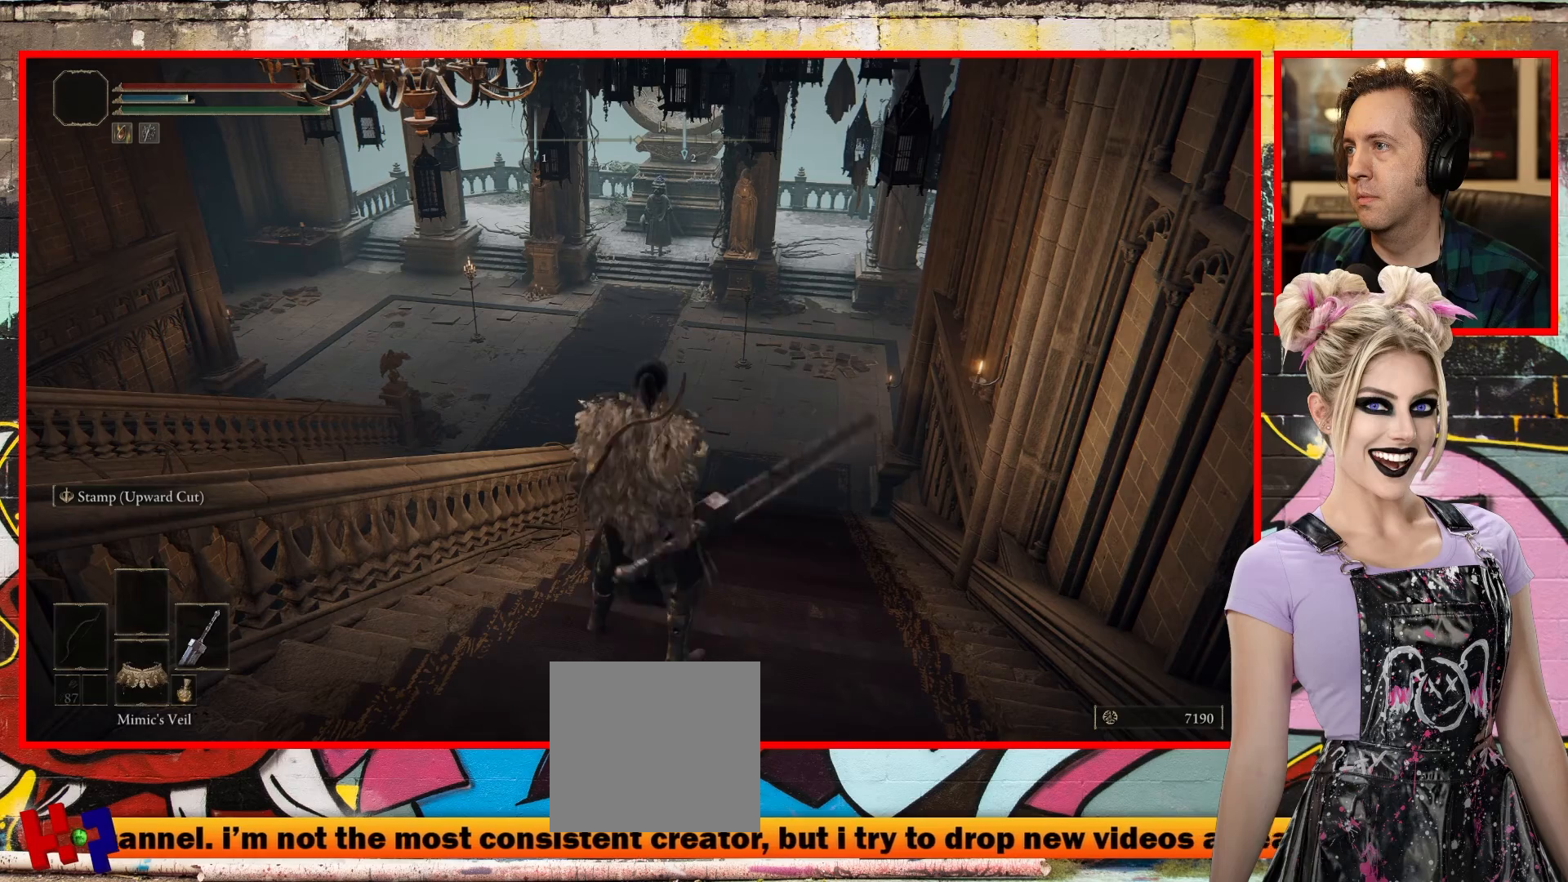
{"buttons": [], "left_stick": "center", "right_stick": "center", "events": []}
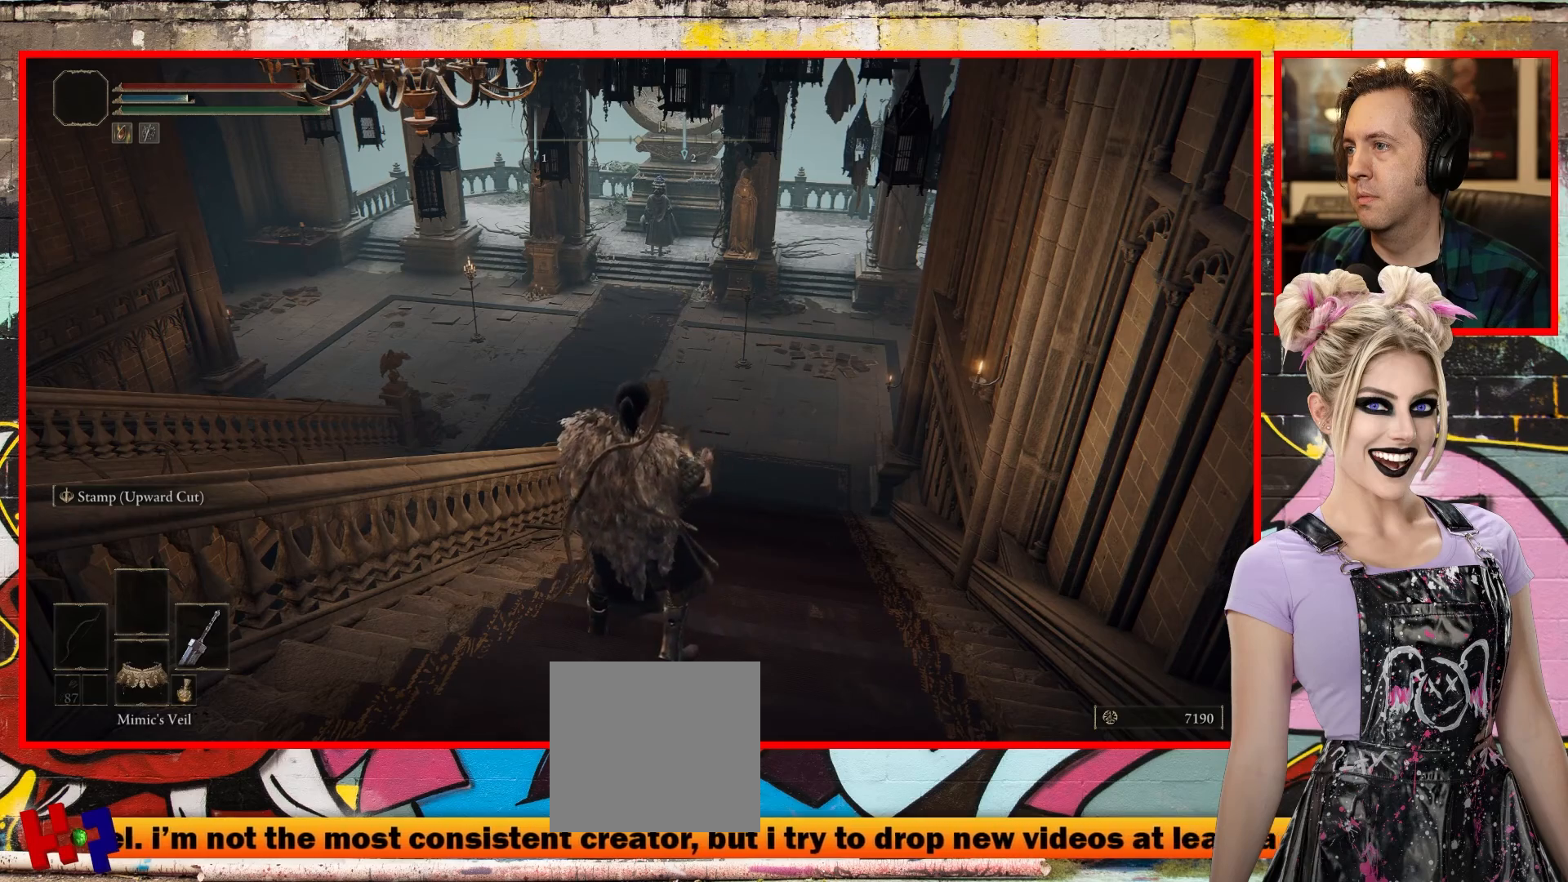
{"buttons": [], "left_stick": "center", "right_stick": "center", "events": []}
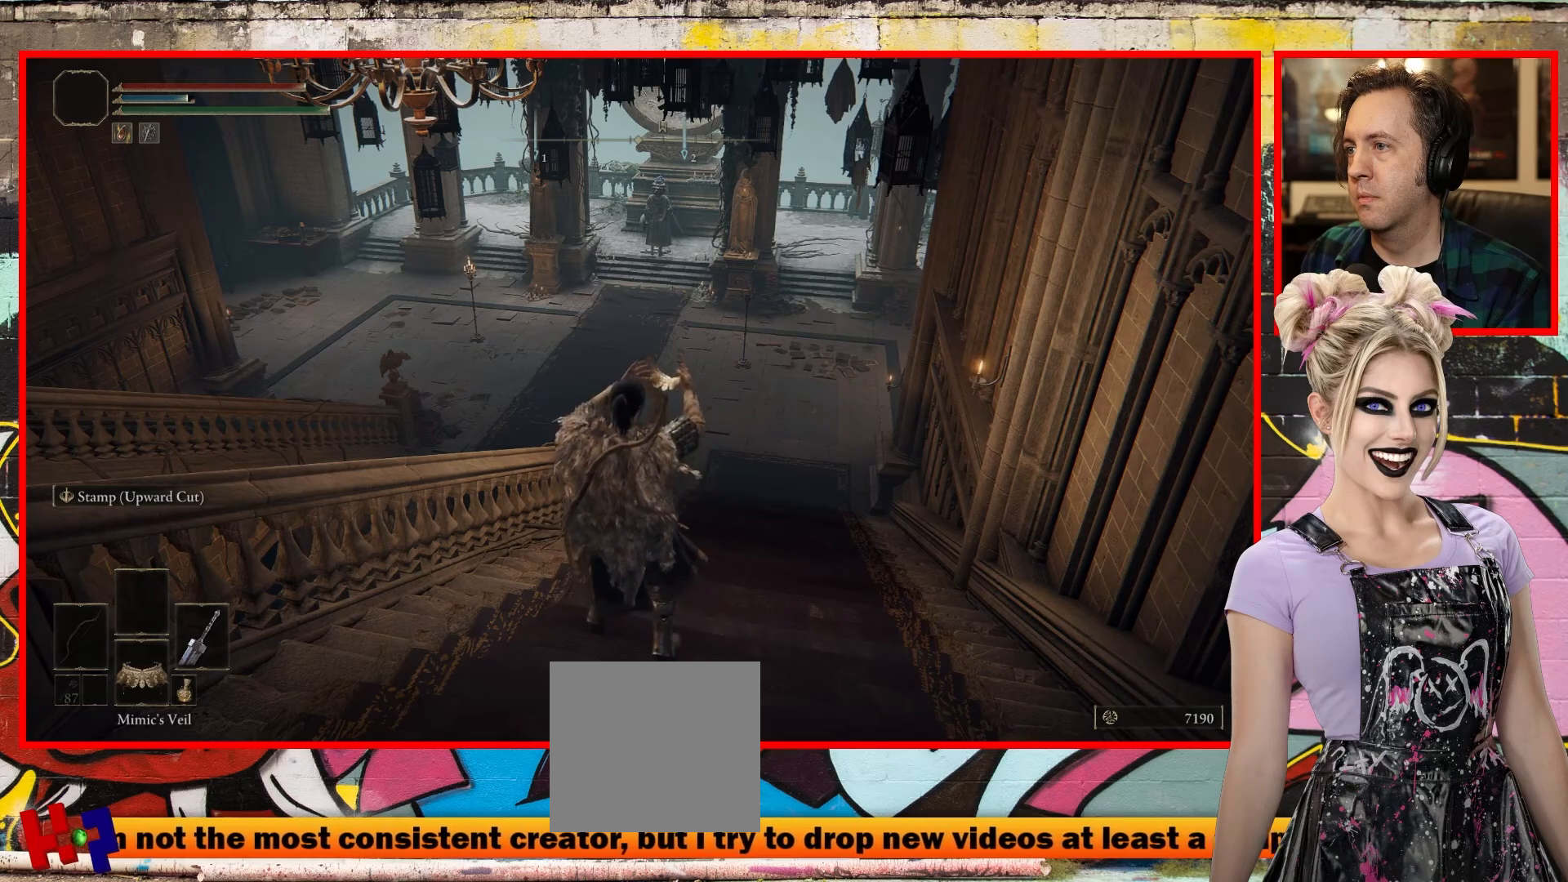
{"buttons": [], "left_stick": "center", "right_stick": "center", "events": []}
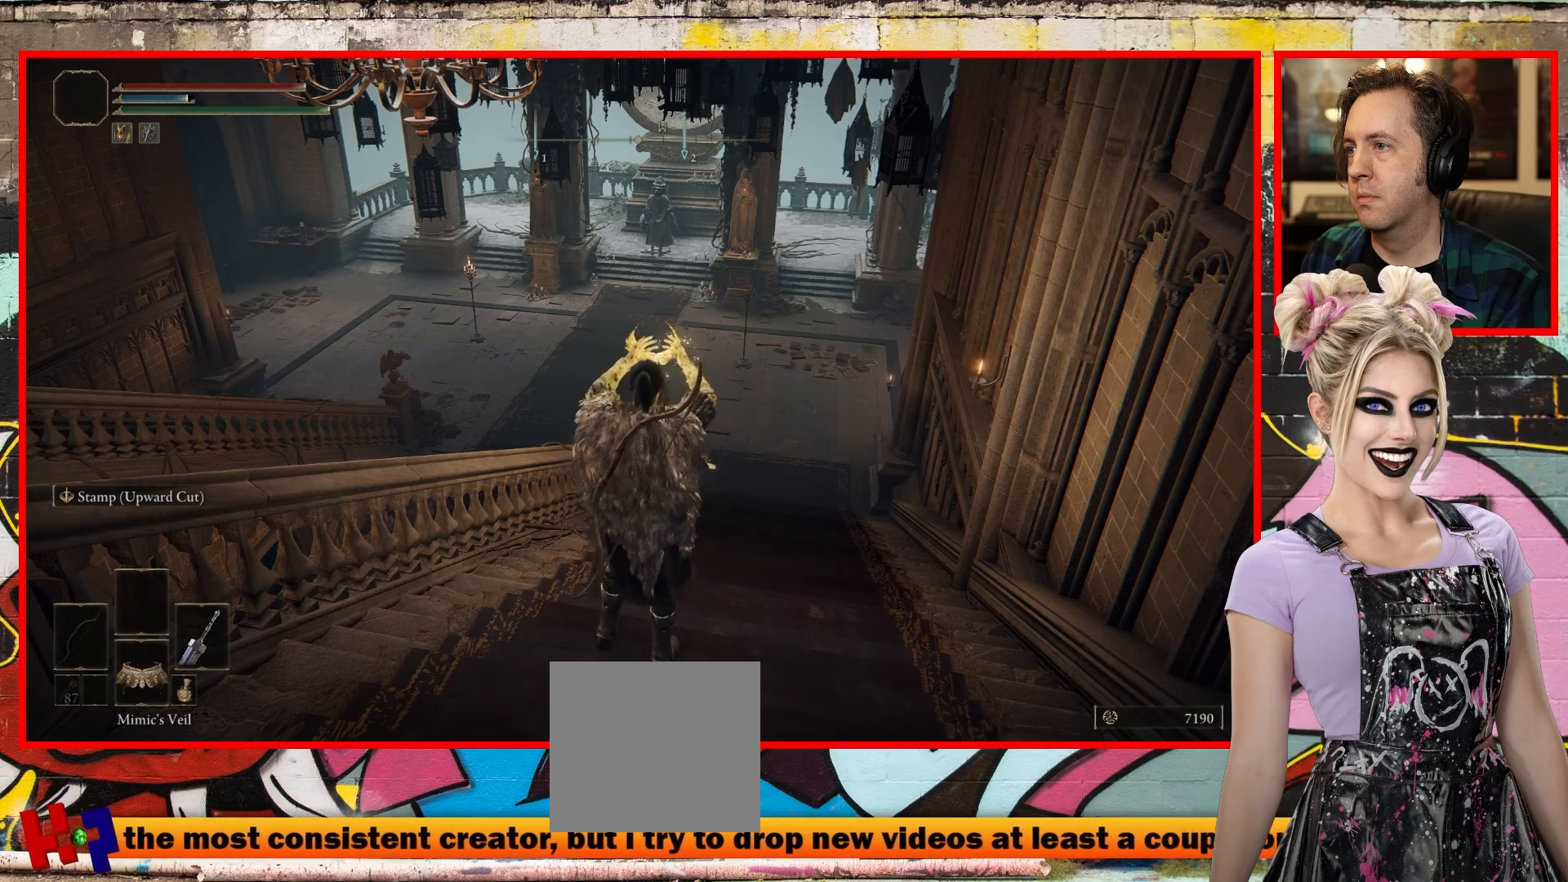
{"buttons": [], "left_stick": "center", "right_stick": "center", "events": []}
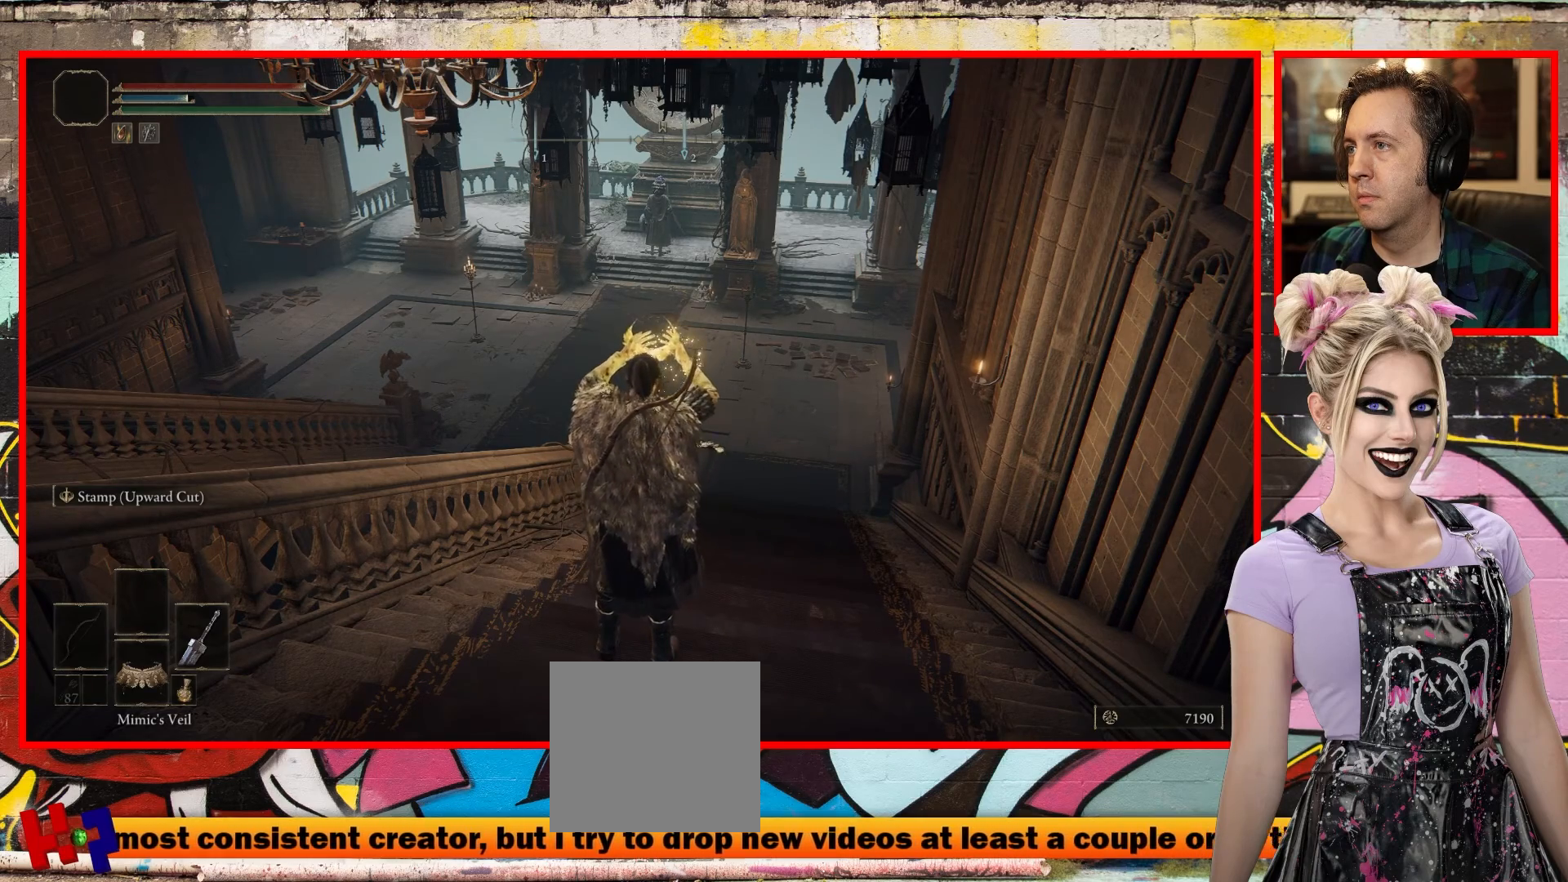
{"buttons": [], "left_stick": "center", "right_stick": "center", "events": []}
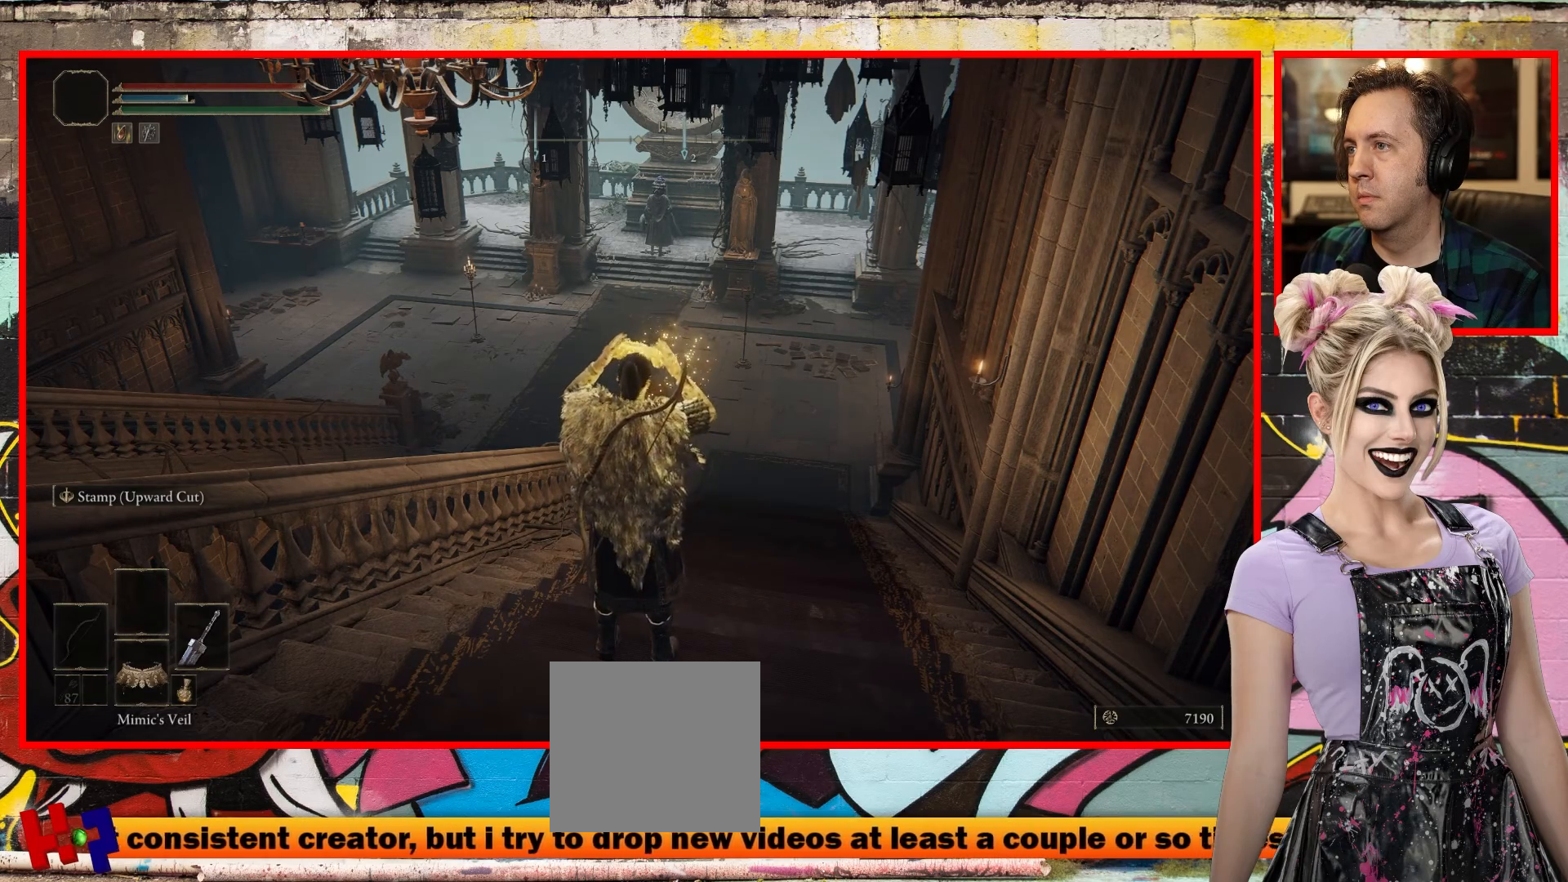
{"buttons": [], "left_stick": "center", "right_stick": "center", "events": []}
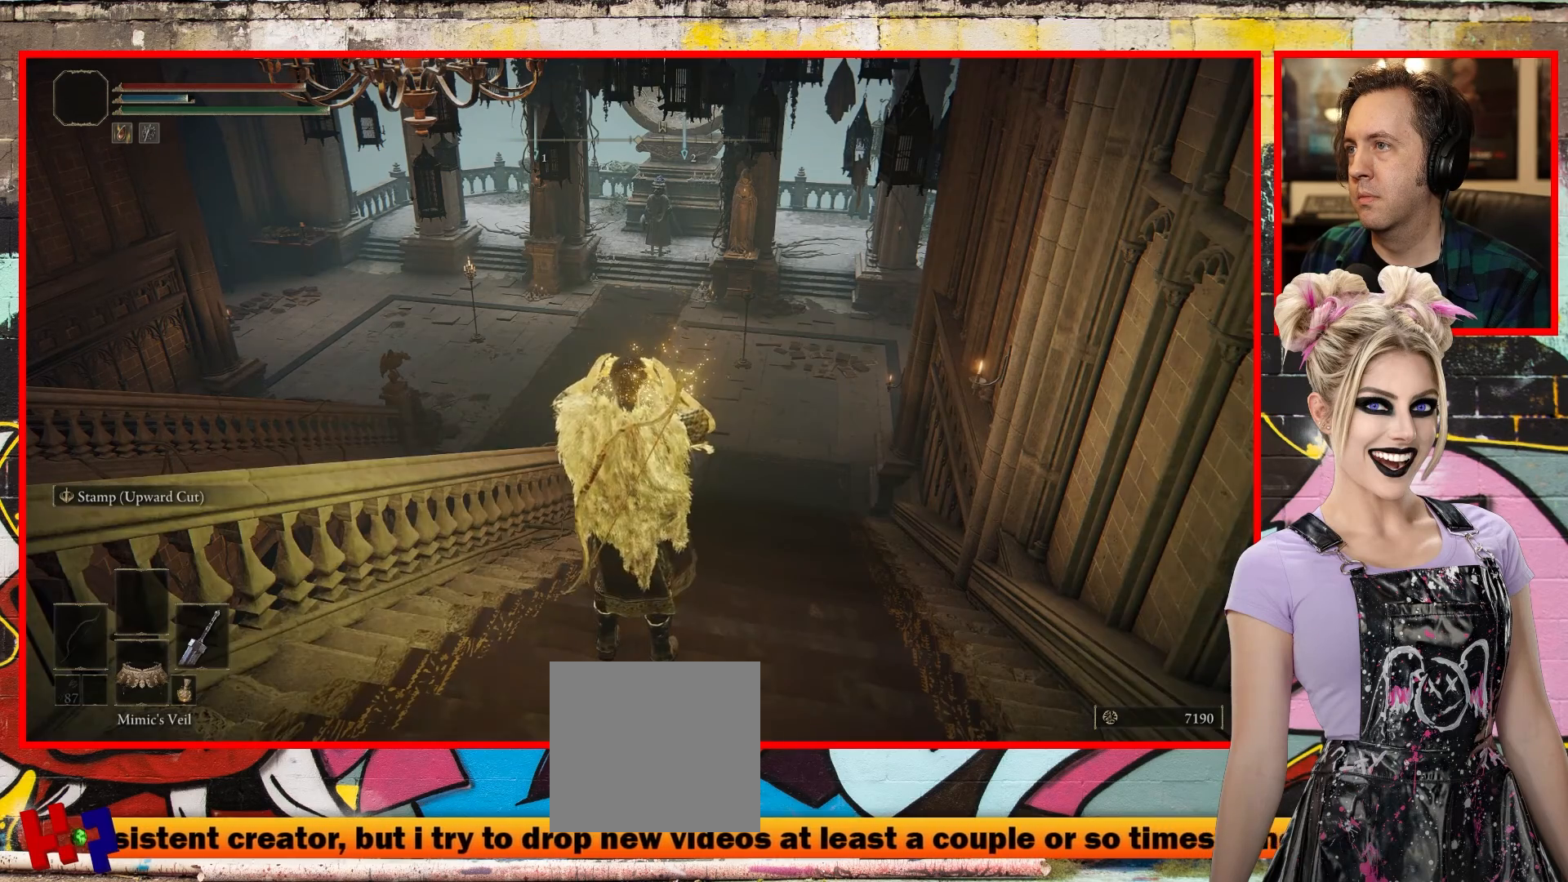
{"buttons": [], "left_stick": "center", "right_stick": "center", "events": []}
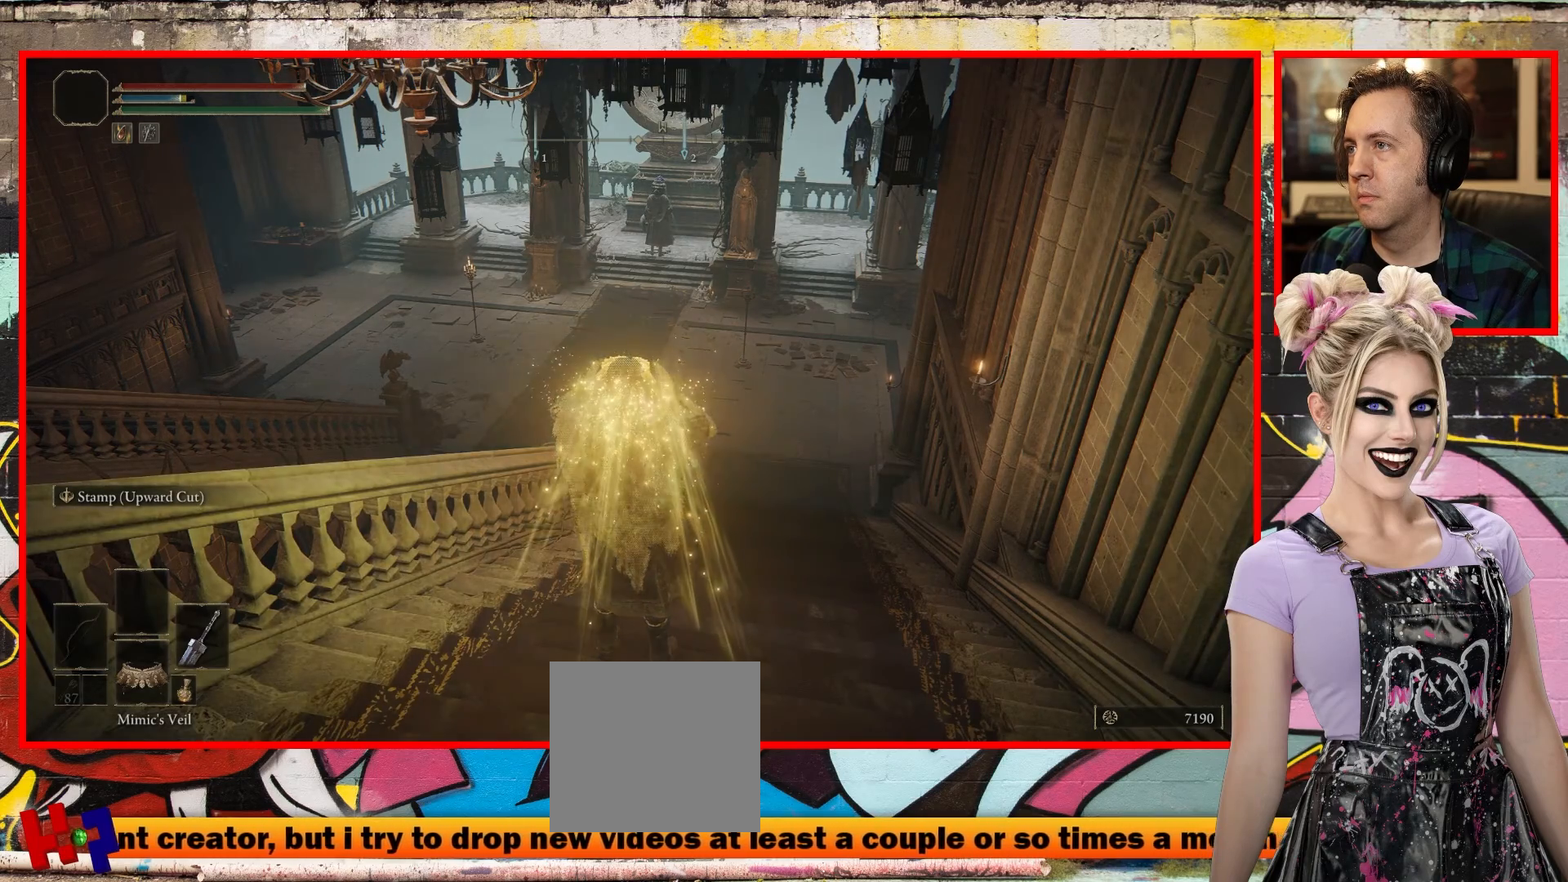
{"buttons": [], "left_stick": "center", "right_stick": "center", "events": []}
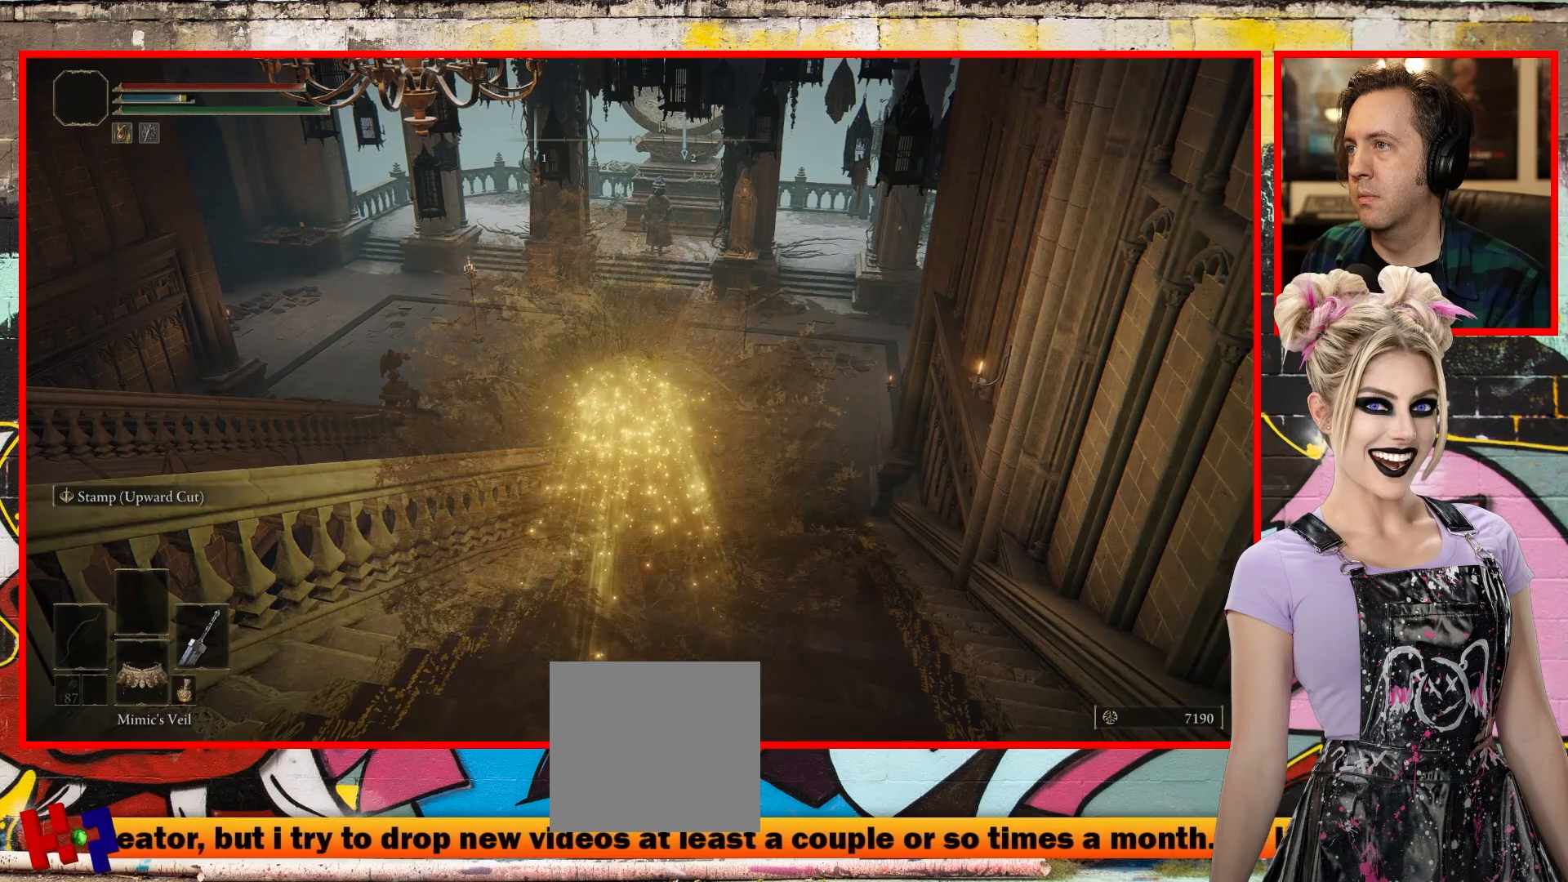
{"buttons": [], "left_stick": "center", "right_stick": "center", "events": []}
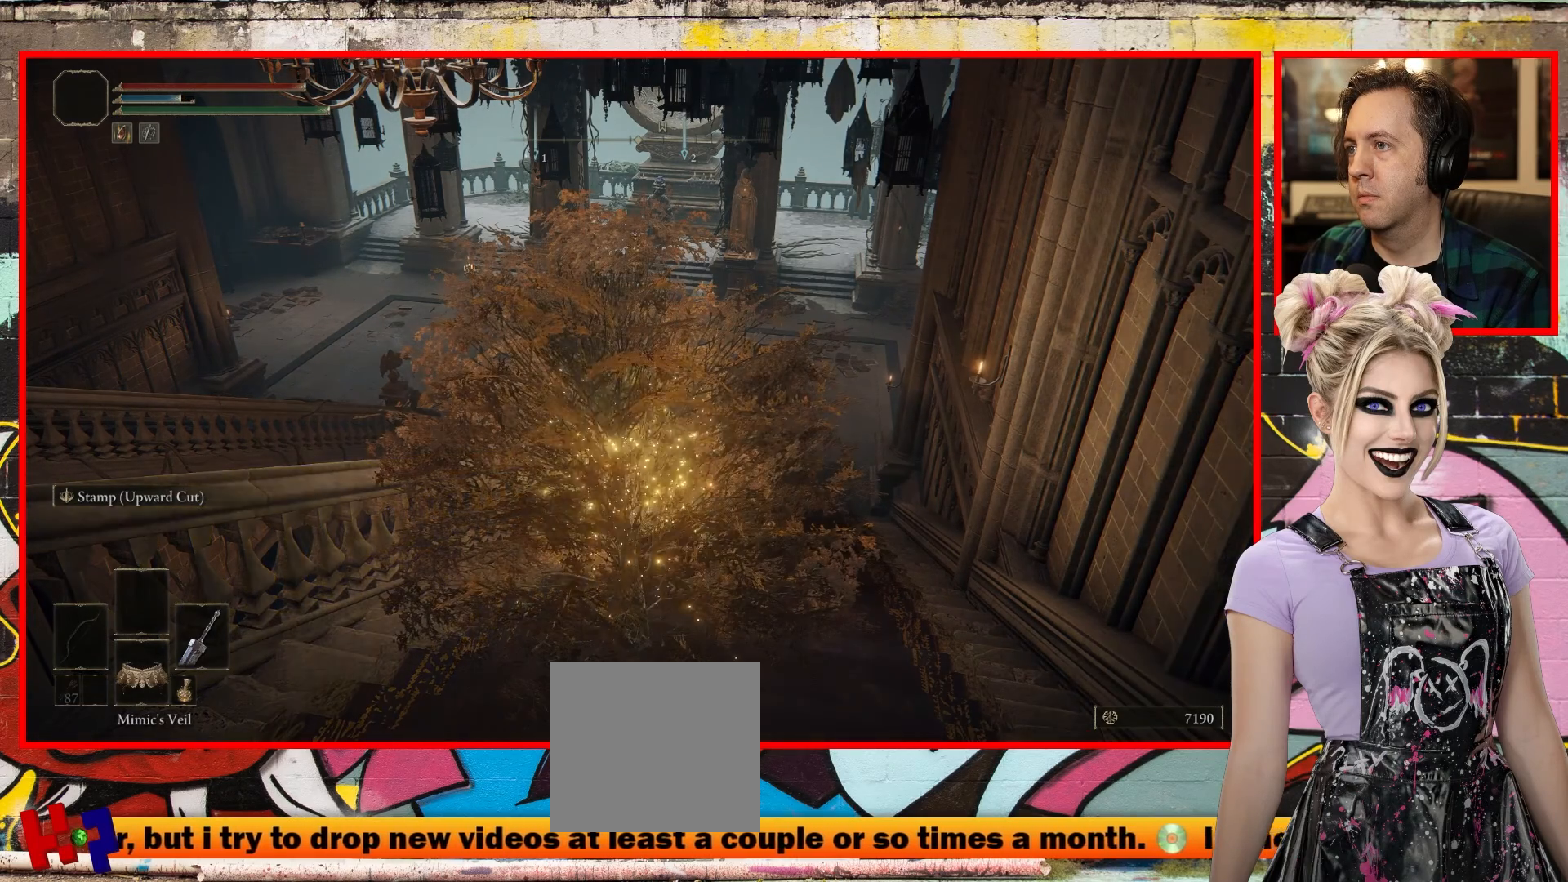
{"buttons": [], "left_stick": "center", "right_stick": "center", "events": []}
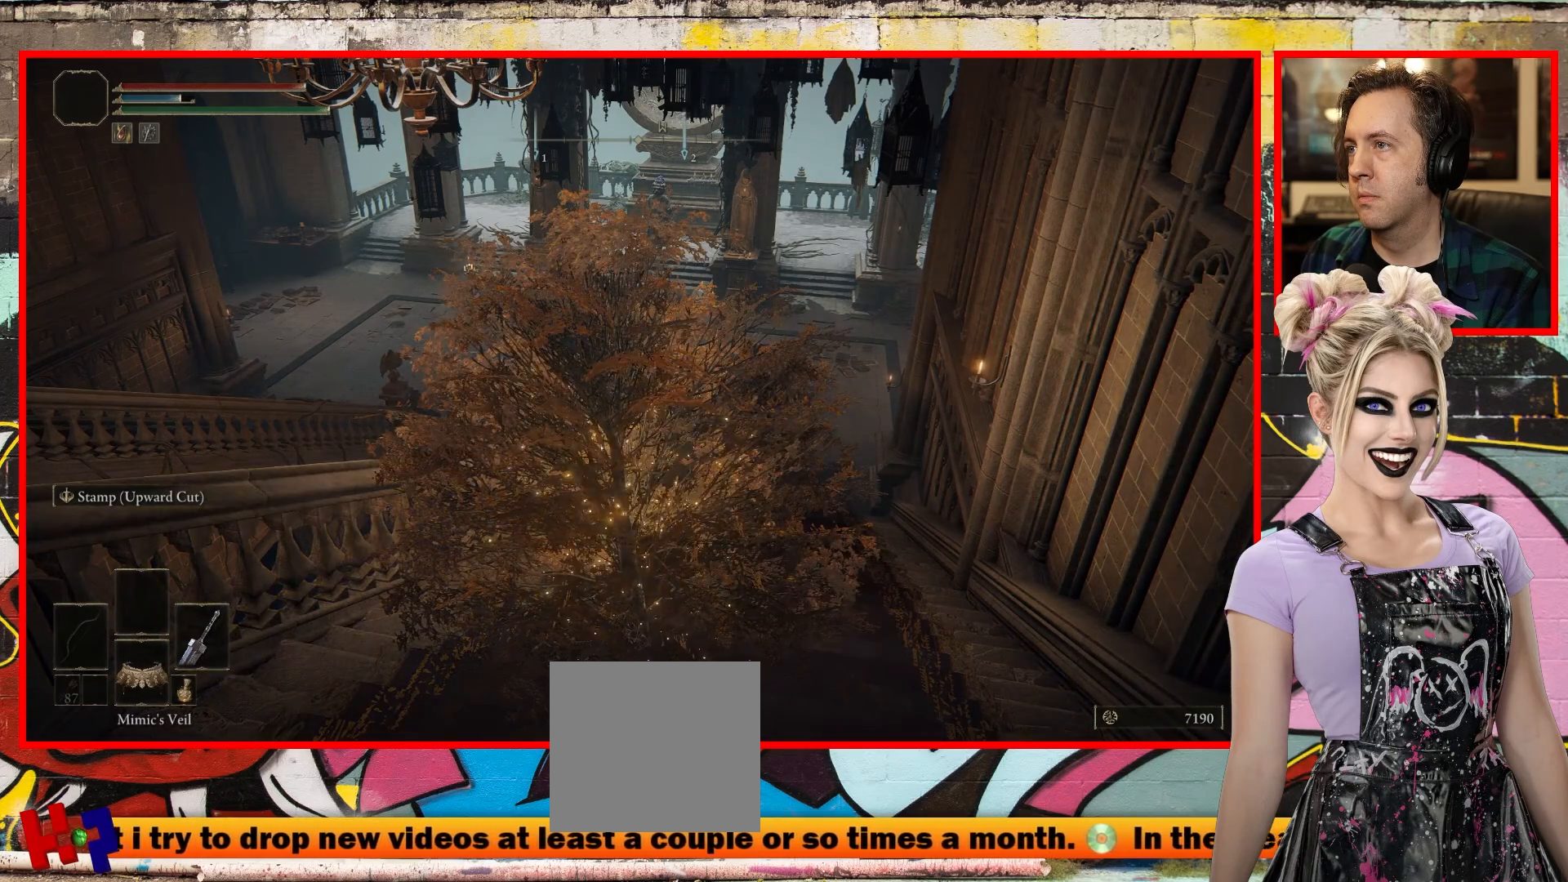
{"buttons": [], "left_stick": "up", "right_stick": "right", "events": [[167, "left_stick", "up"], [217, "right_stick", "right"]]}
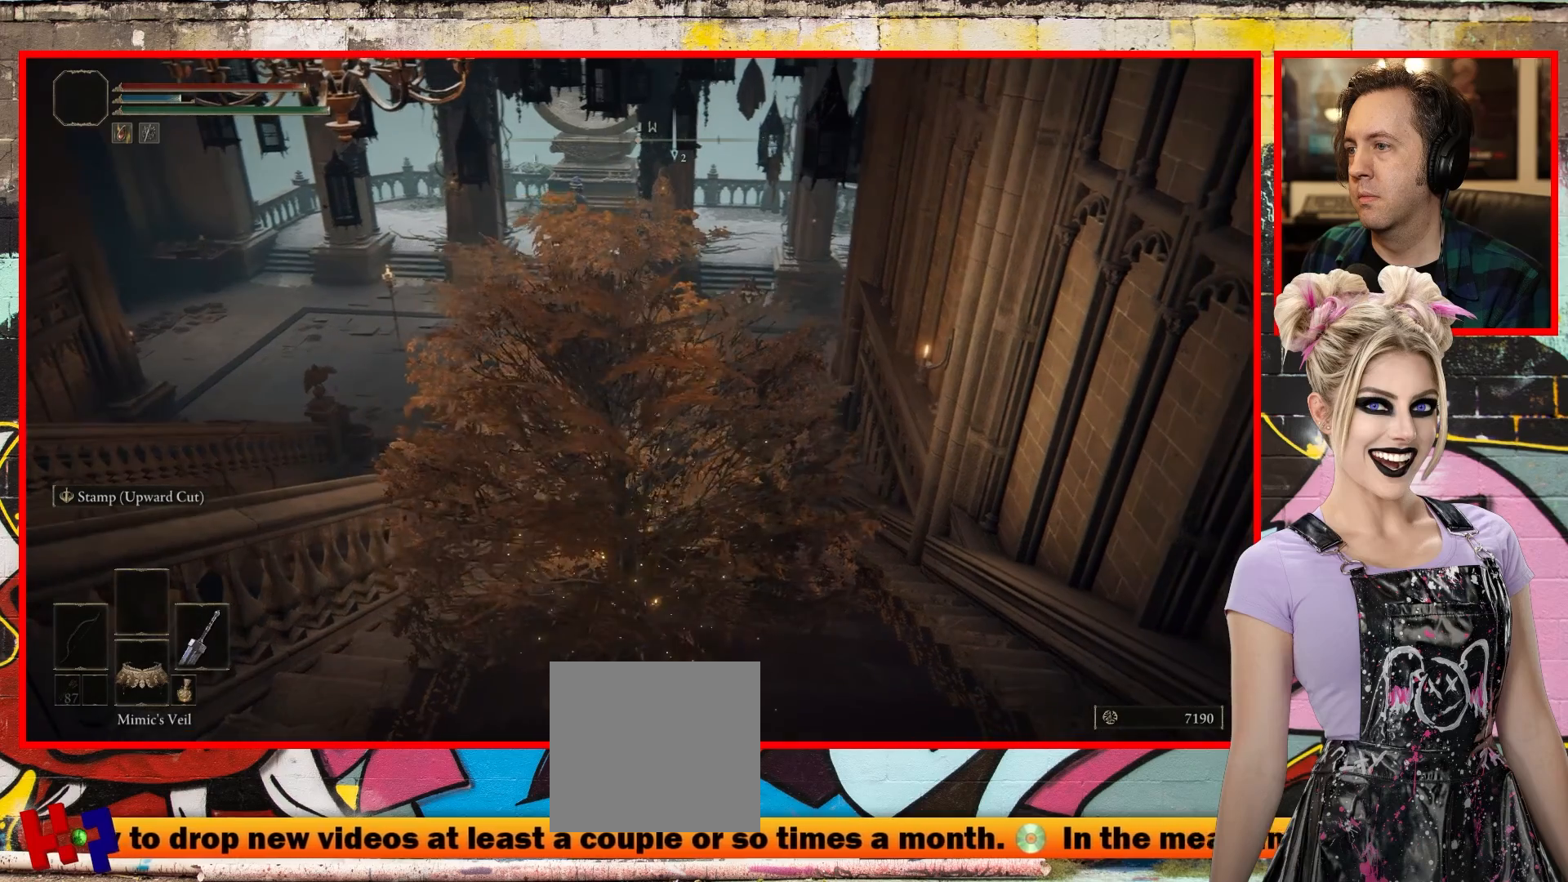
{"buttons": [], "left_stick": "up", "right_stick": "center", "events": [[33, "right_stick", "center"]]}
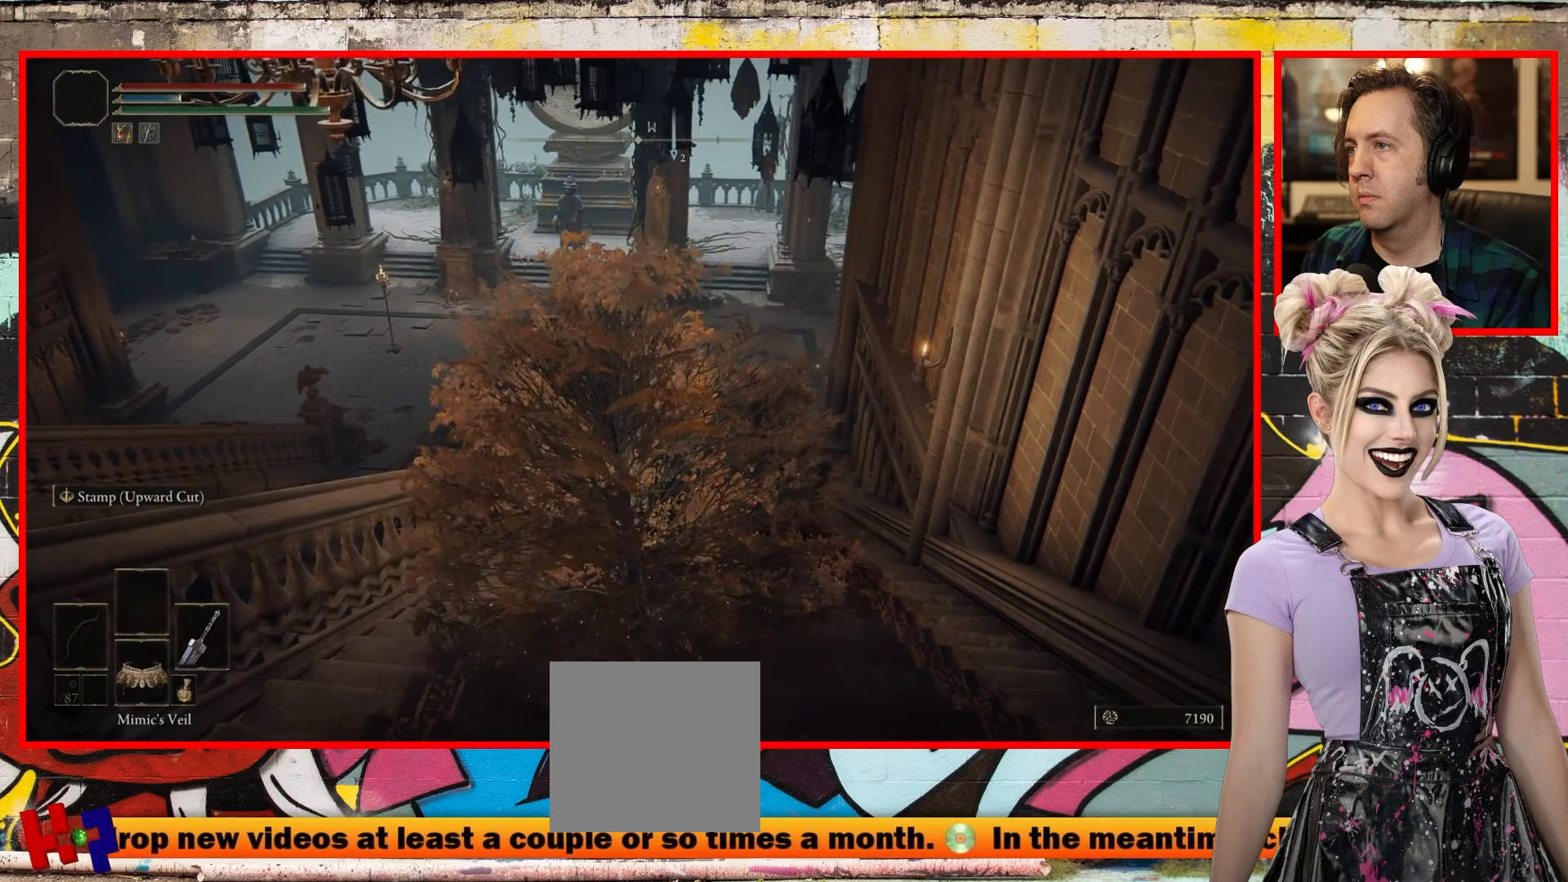
{"buttons": [], "left_stick": "up-right", "right_stick": "center", "events": [[50, "right_stick", "right"], [200, "right_stick", "center"], [400, "left_stick", "up-right"]]}
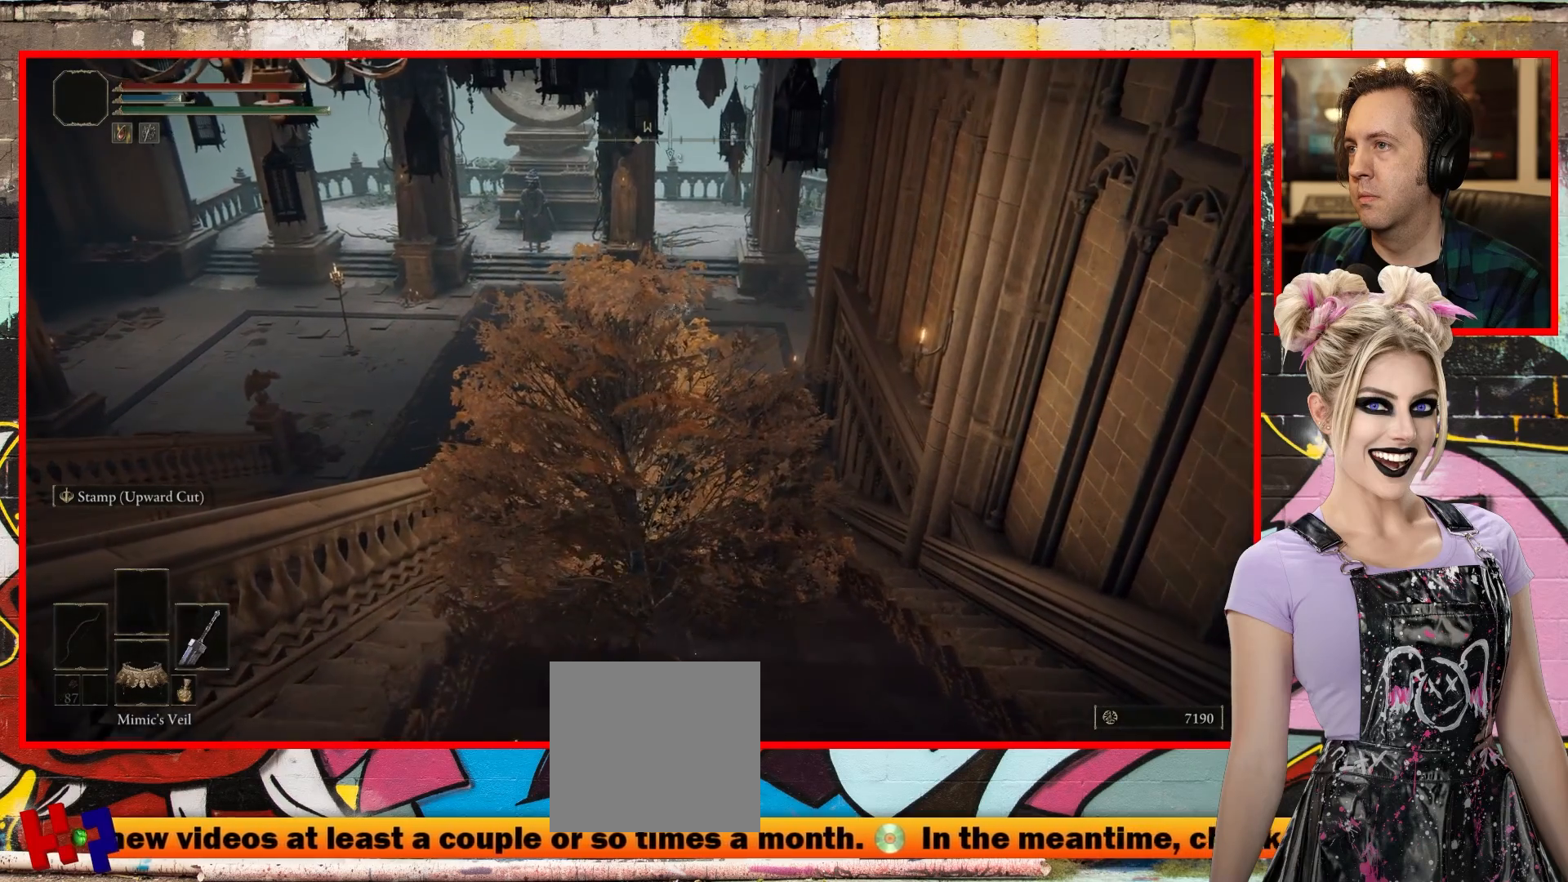
{"buttons": [], "left_stick": "up-right", "right_stick": "center", "events": []}
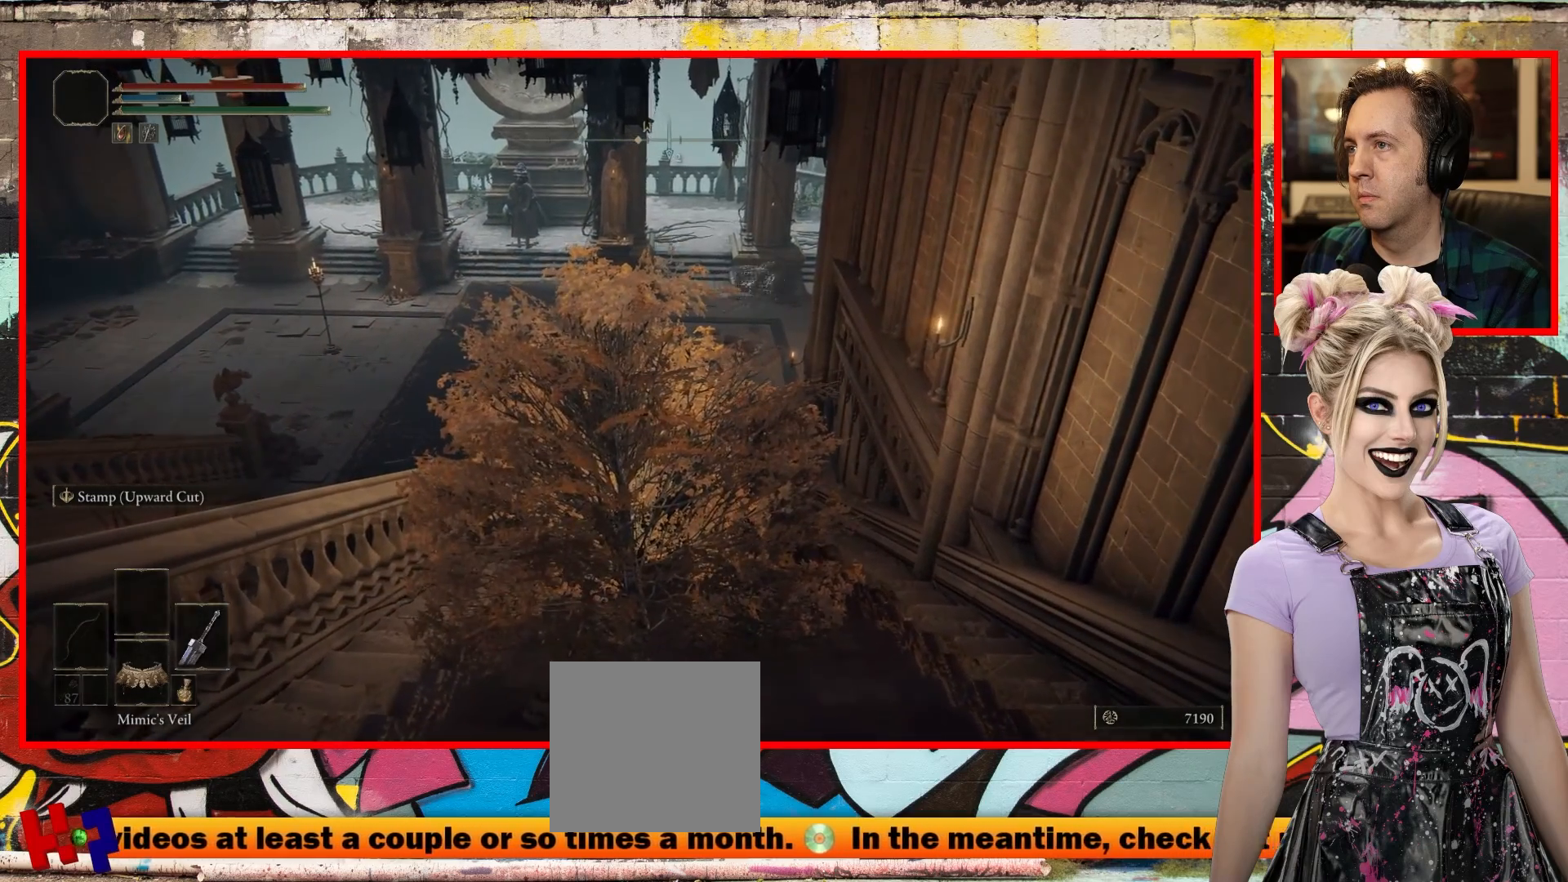
{"buttons": [], "left_stick": "up-right", "right_stick": "center", "events": []}
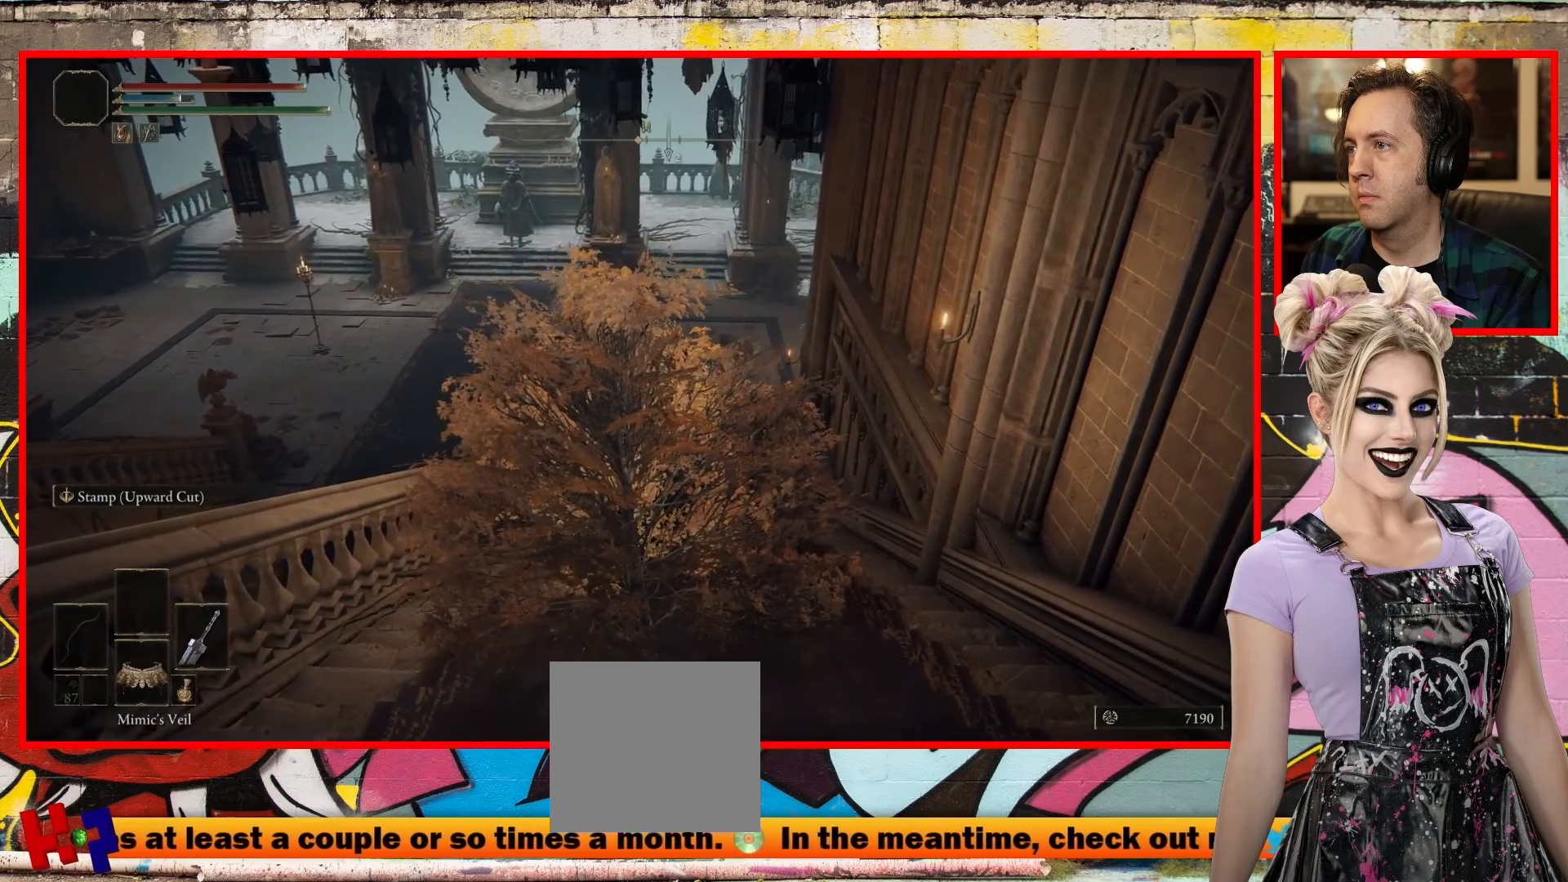
{"buttons": [], "left_stick": "up-right", "right_stick": "center", "events": []}
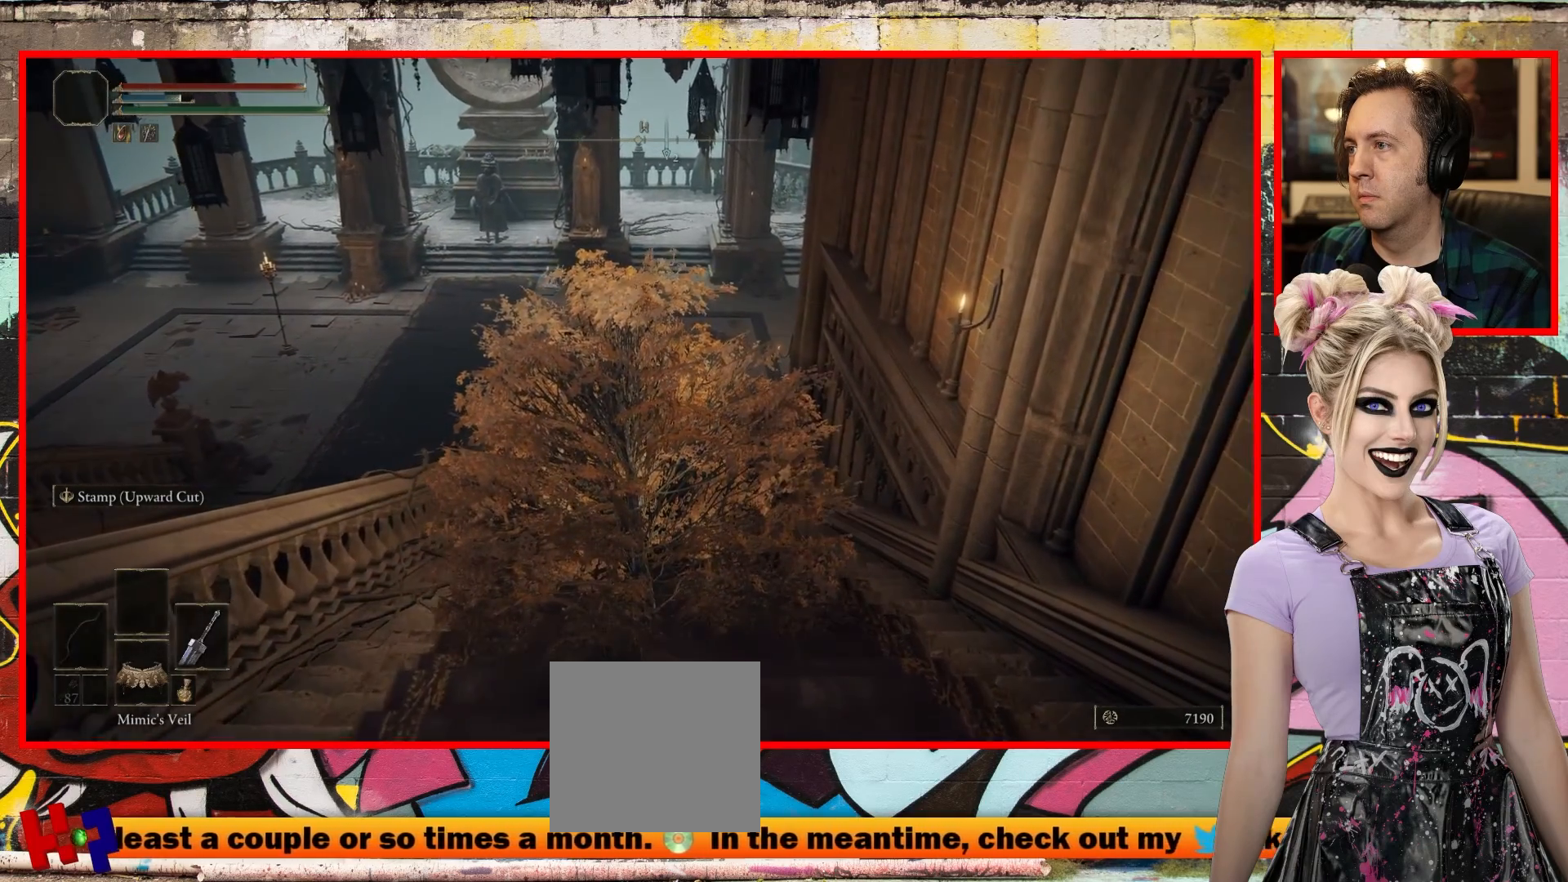
{"buttons": [], "left_stick": "up-right", "right_stick": "center", "events": []}
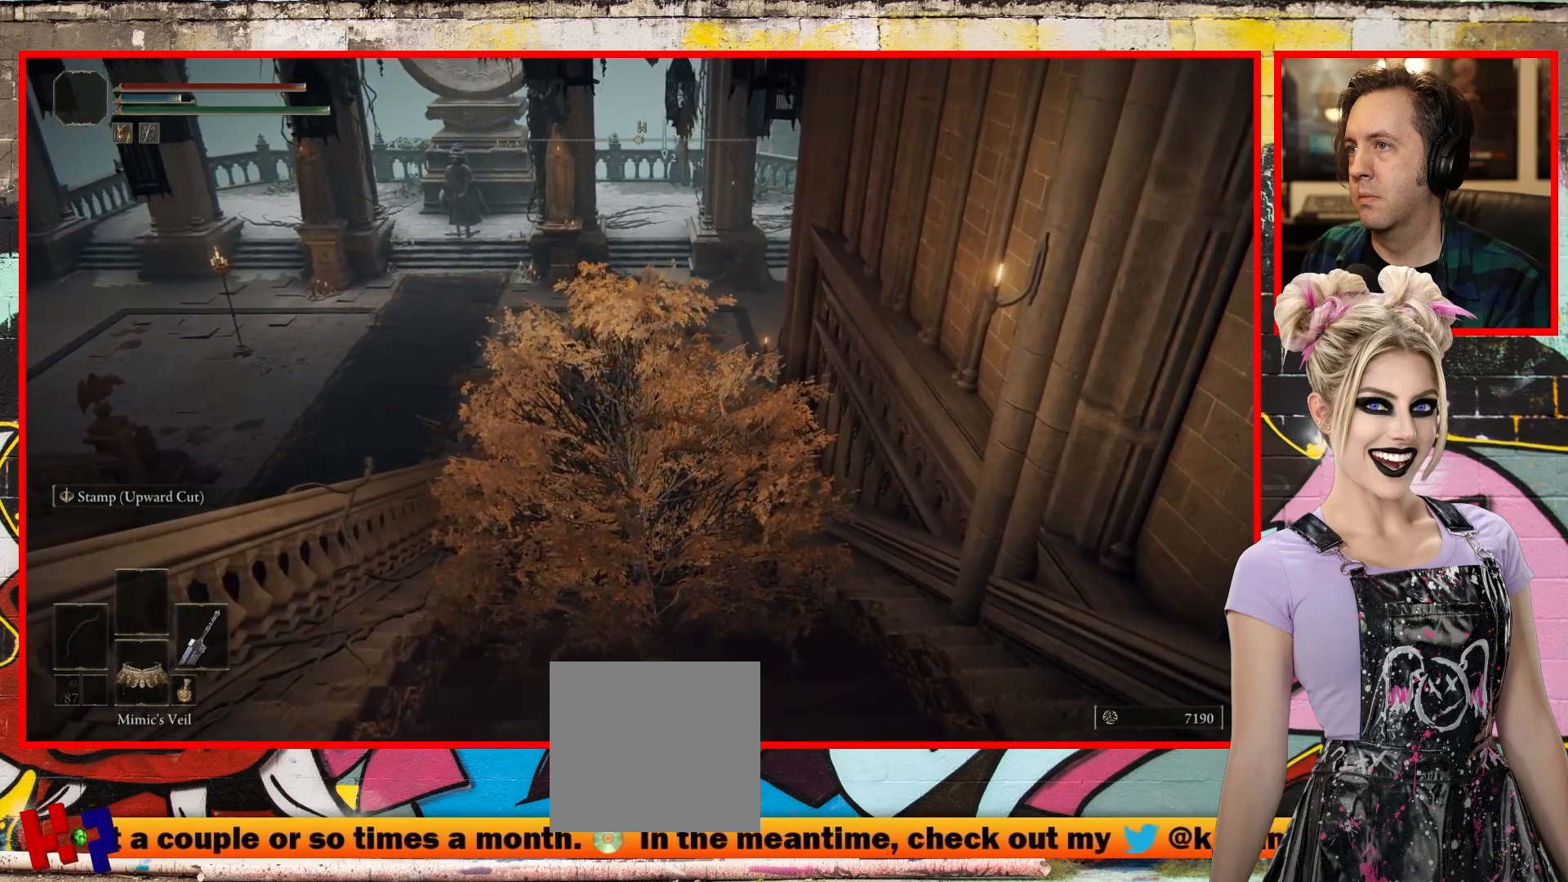
{"buttons": [], "left_stick": "up-right", "right_stick": "center", "events": []}
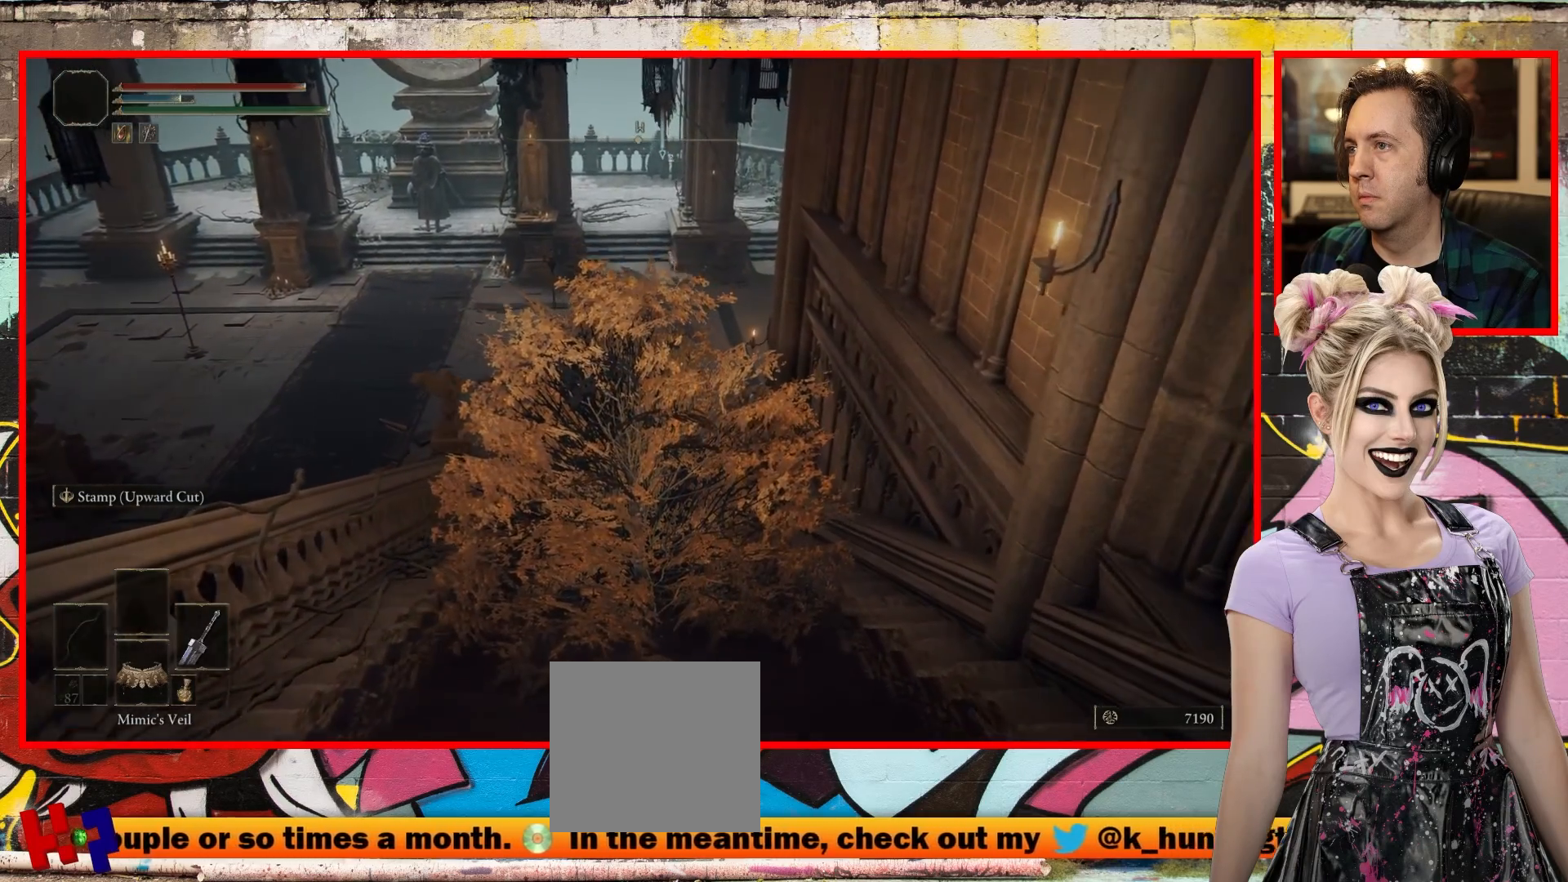
{"buttons": [], "left_stick": "up-right", "right_stick": "center", "events": []}
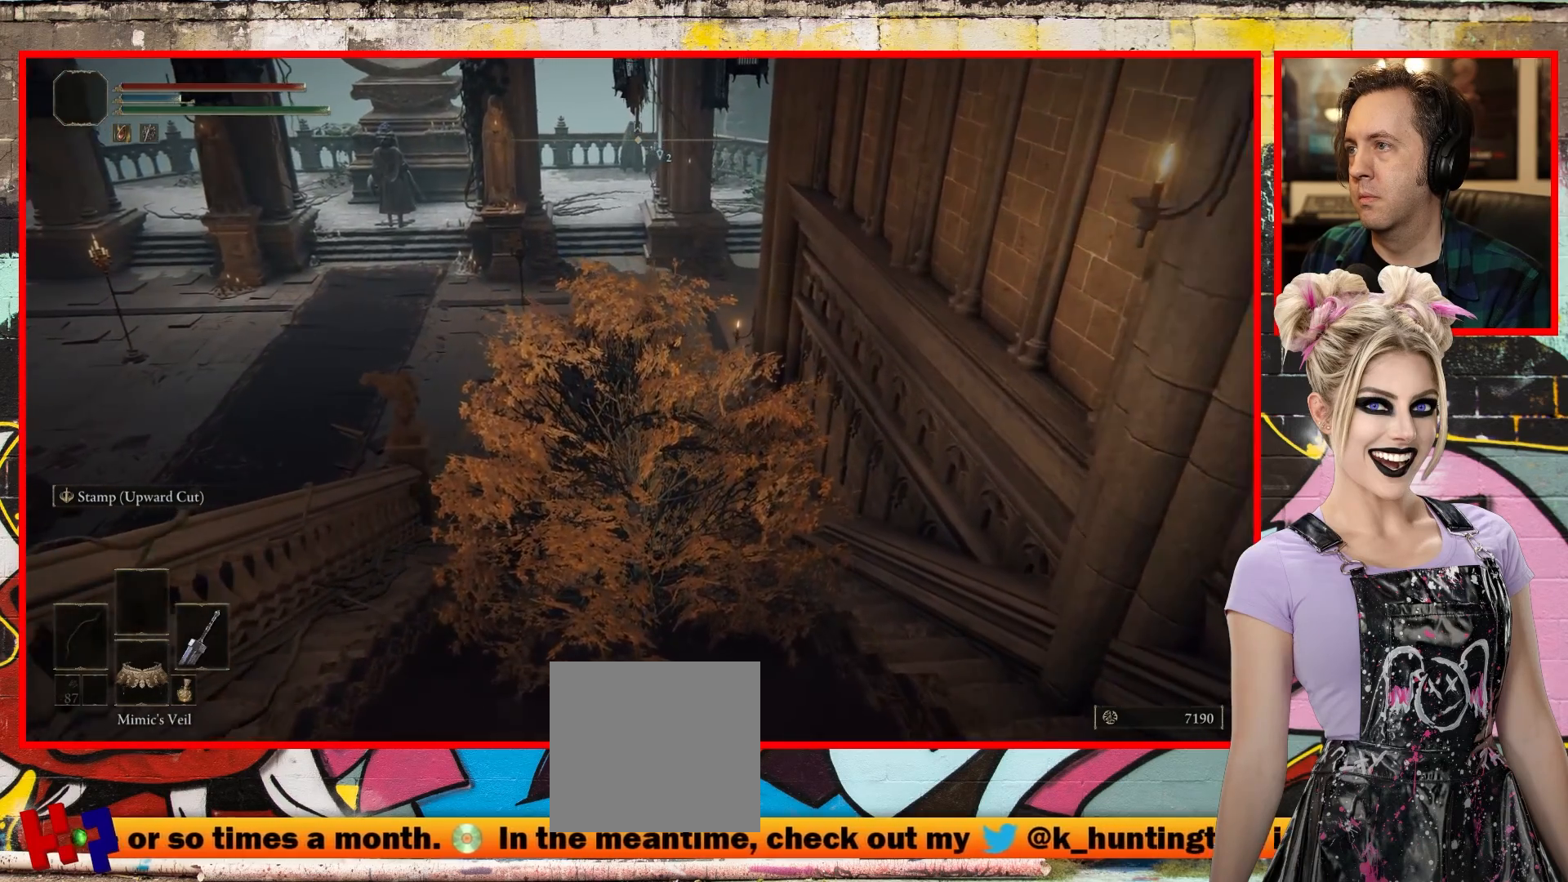
{"buttons": [], "left_stick": "up", "right_stick": "center", "events": [[200, "left_stick", "up"]]}
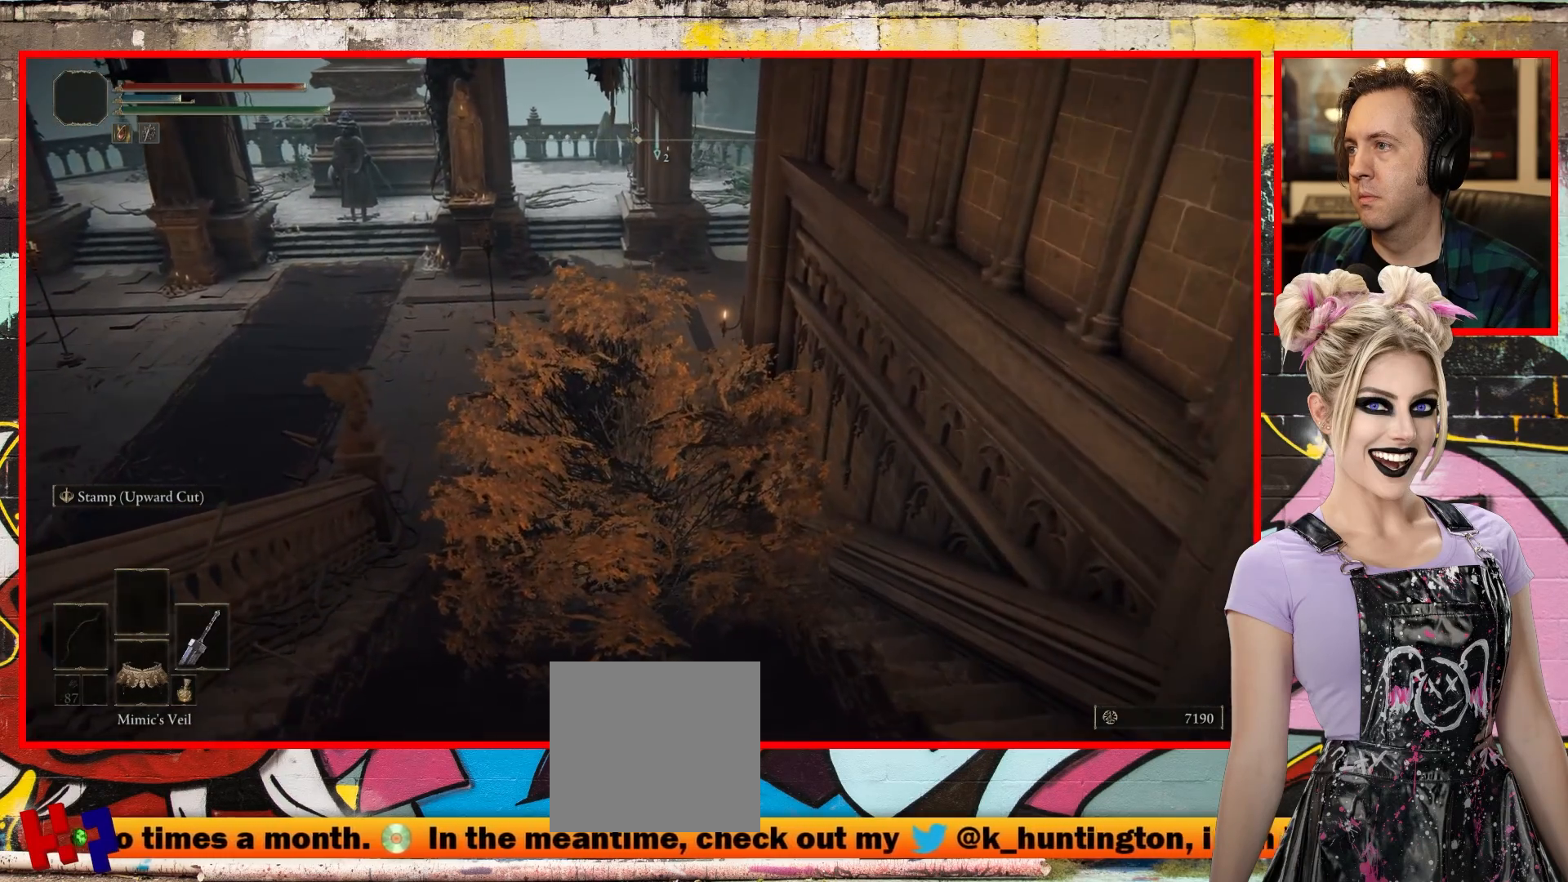
{"buttons": [], "left_stick": "up", "right_stick": "center", "events": []}
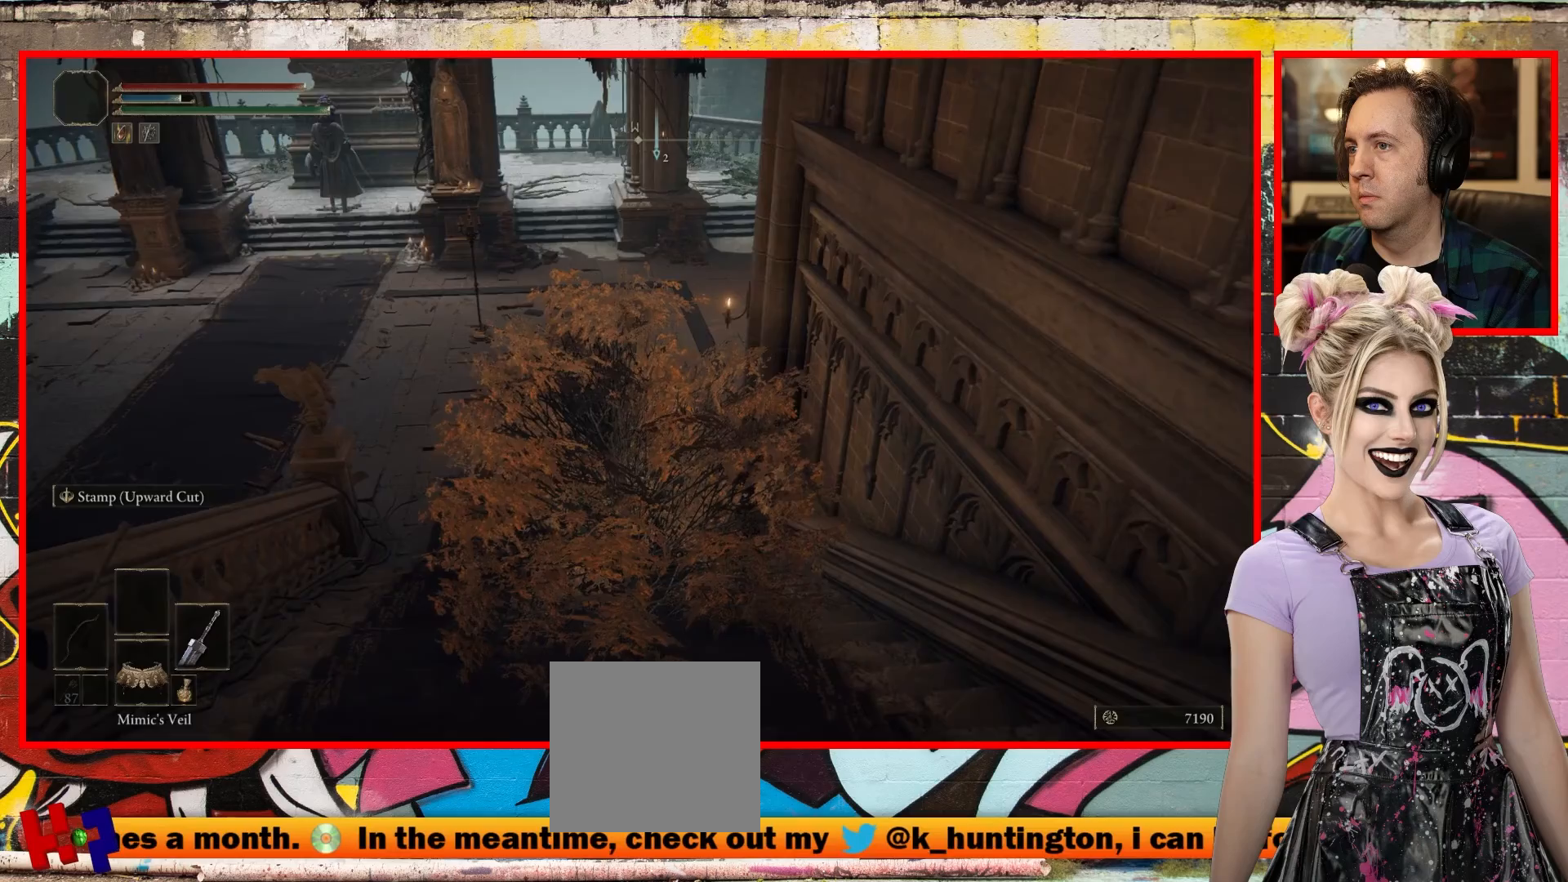
{"buttons": [], "left_stick": "center", "right_stick": "right", "events": [[183, "right_stick", "right"], [433, "left_stick", "center"]]}
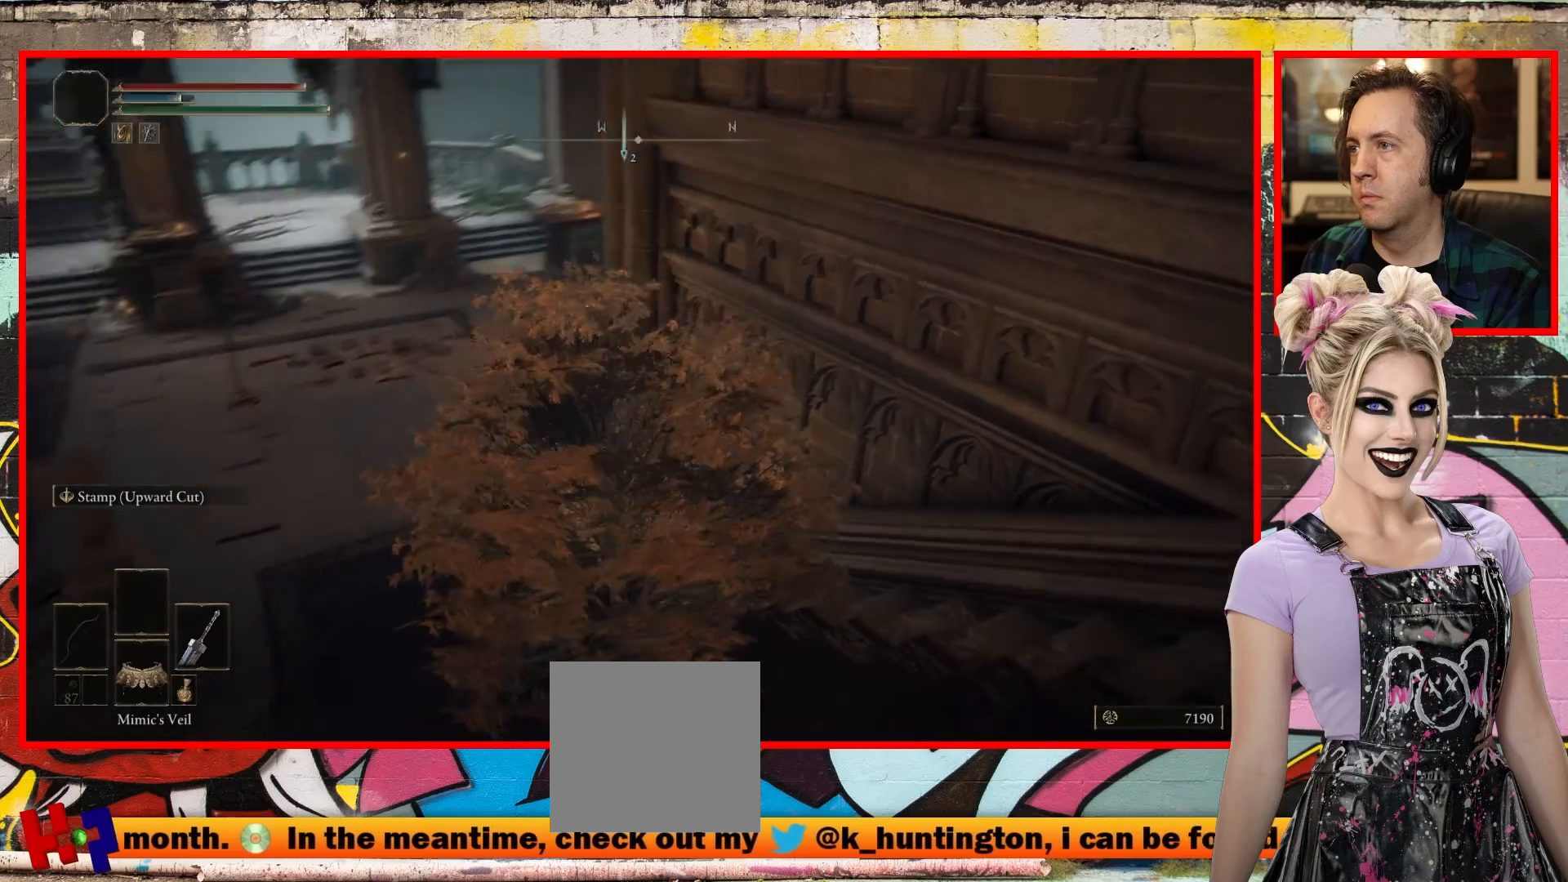
{"buttons": [], "left_stick": "center", "right_stick": "center", "events": [[333, "right_stick", "center"]]}
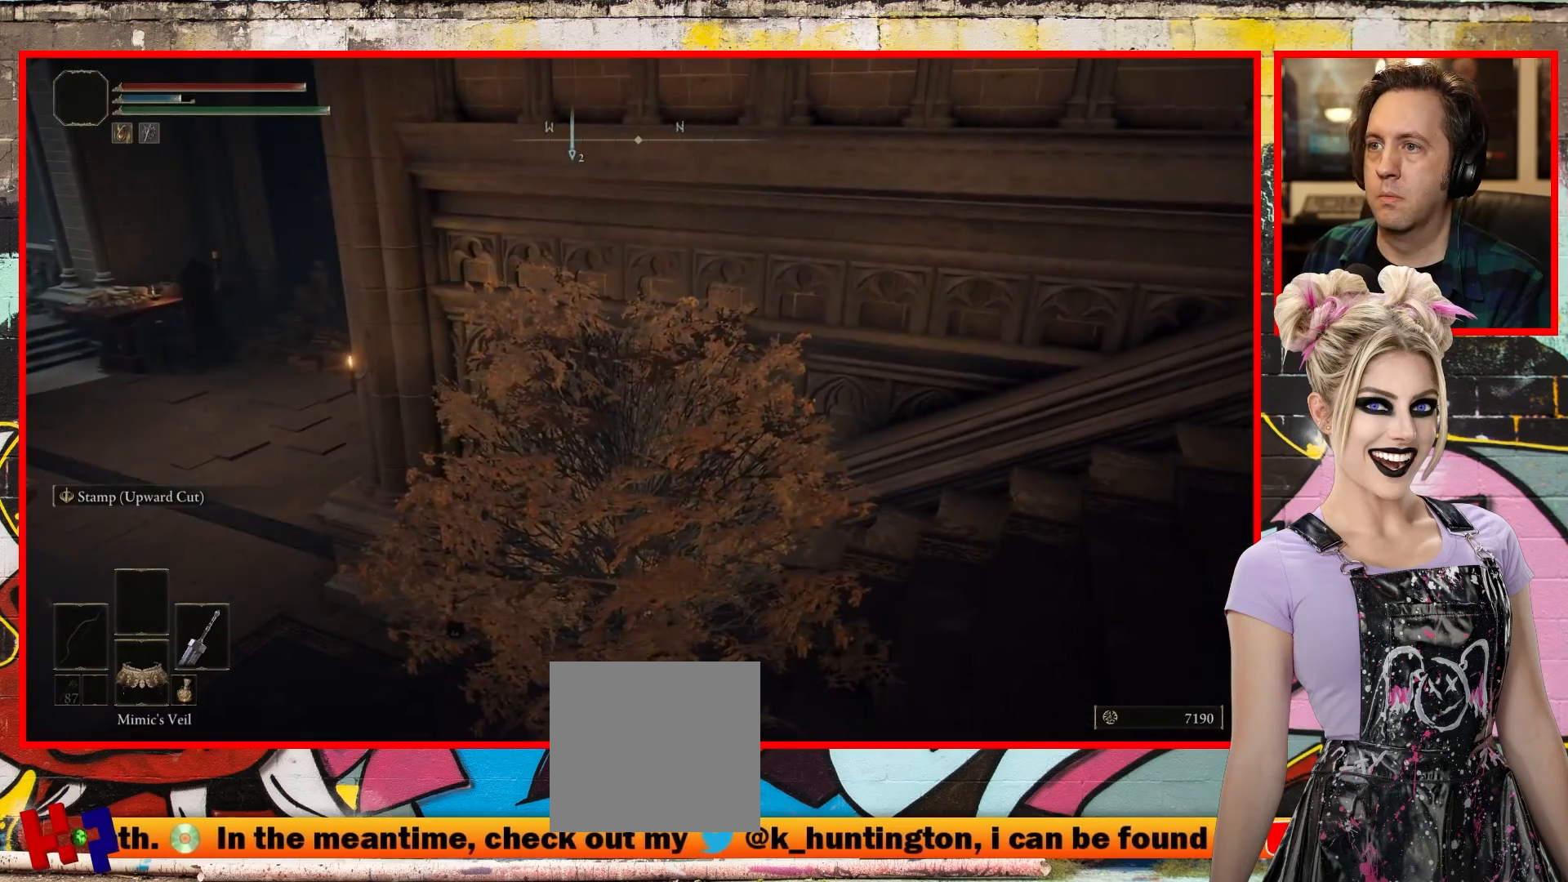
{"buttons": [], "left_stick": "center", "right_stick": "right", "events": [[33, "right_stick", "right"]]}
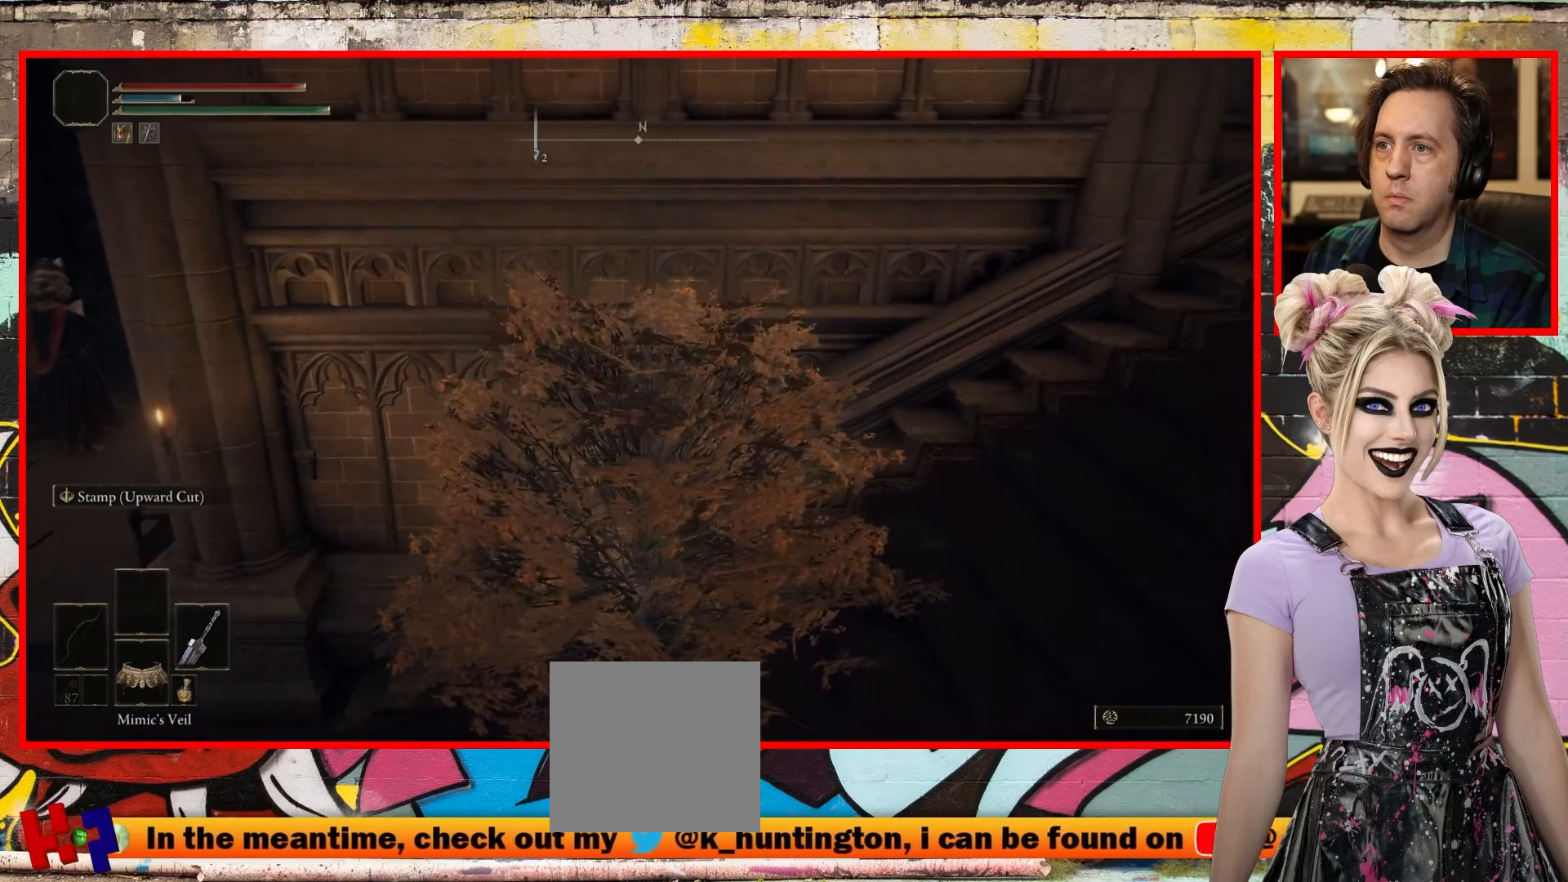
{"buttons": [], "left_stick": "center", "right_stick": "center", "events": [[50, "right_stick", "center"]]}
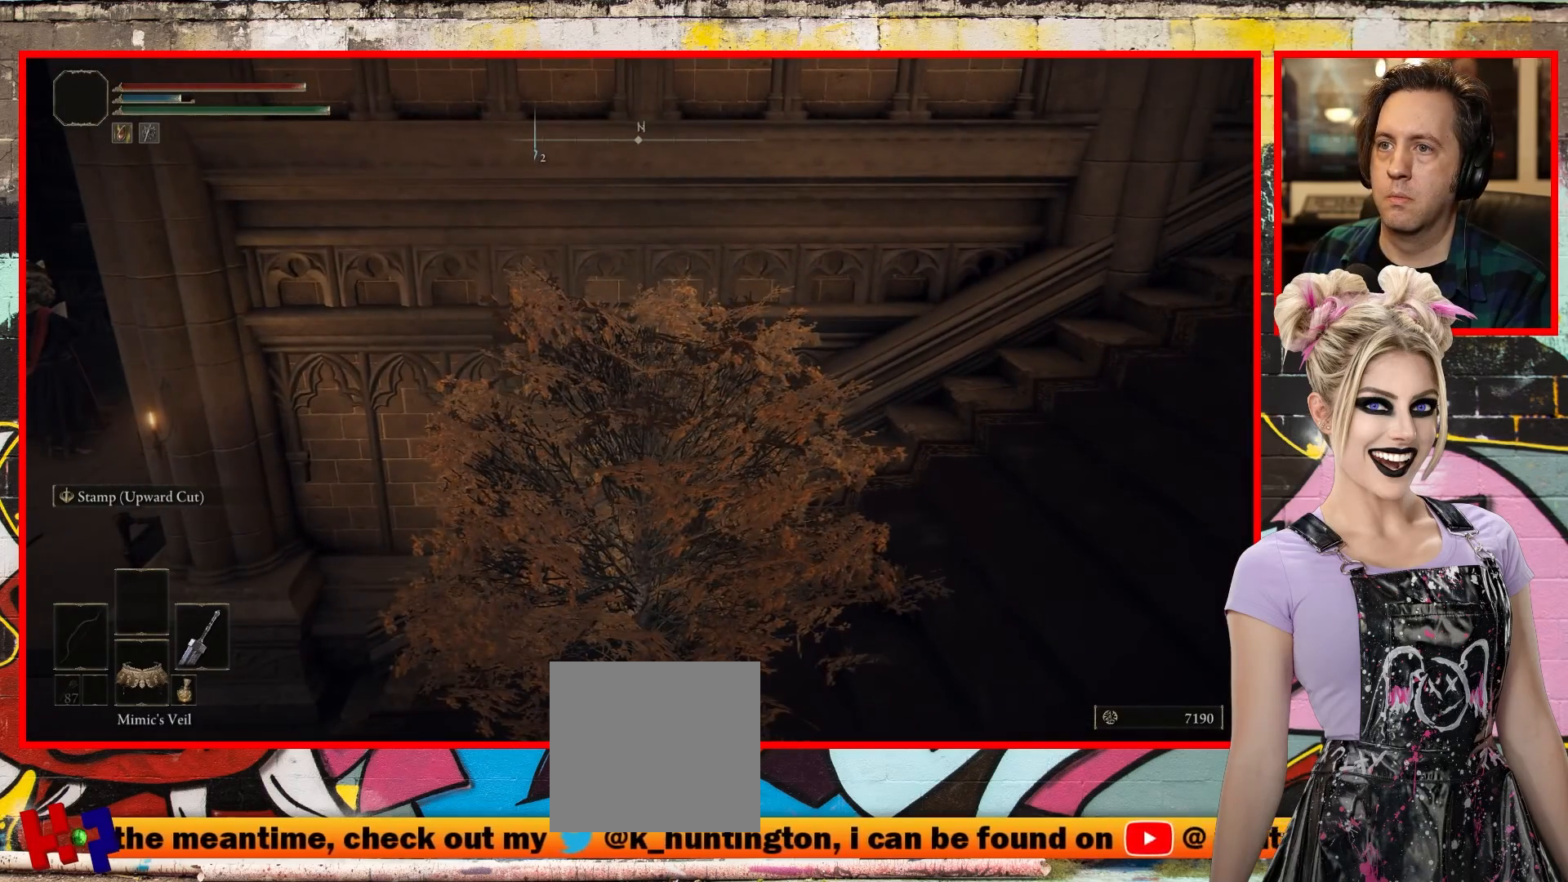
{"buttons": [], "left_stick": "left", "right_stick": "left", "events": [[67, "left_stick", "left"], [183, "right_stick", "left"], [200, "left_stick", "center"], [333, "left_stick", "down-left"], [433, "left_stick", "left"]]}
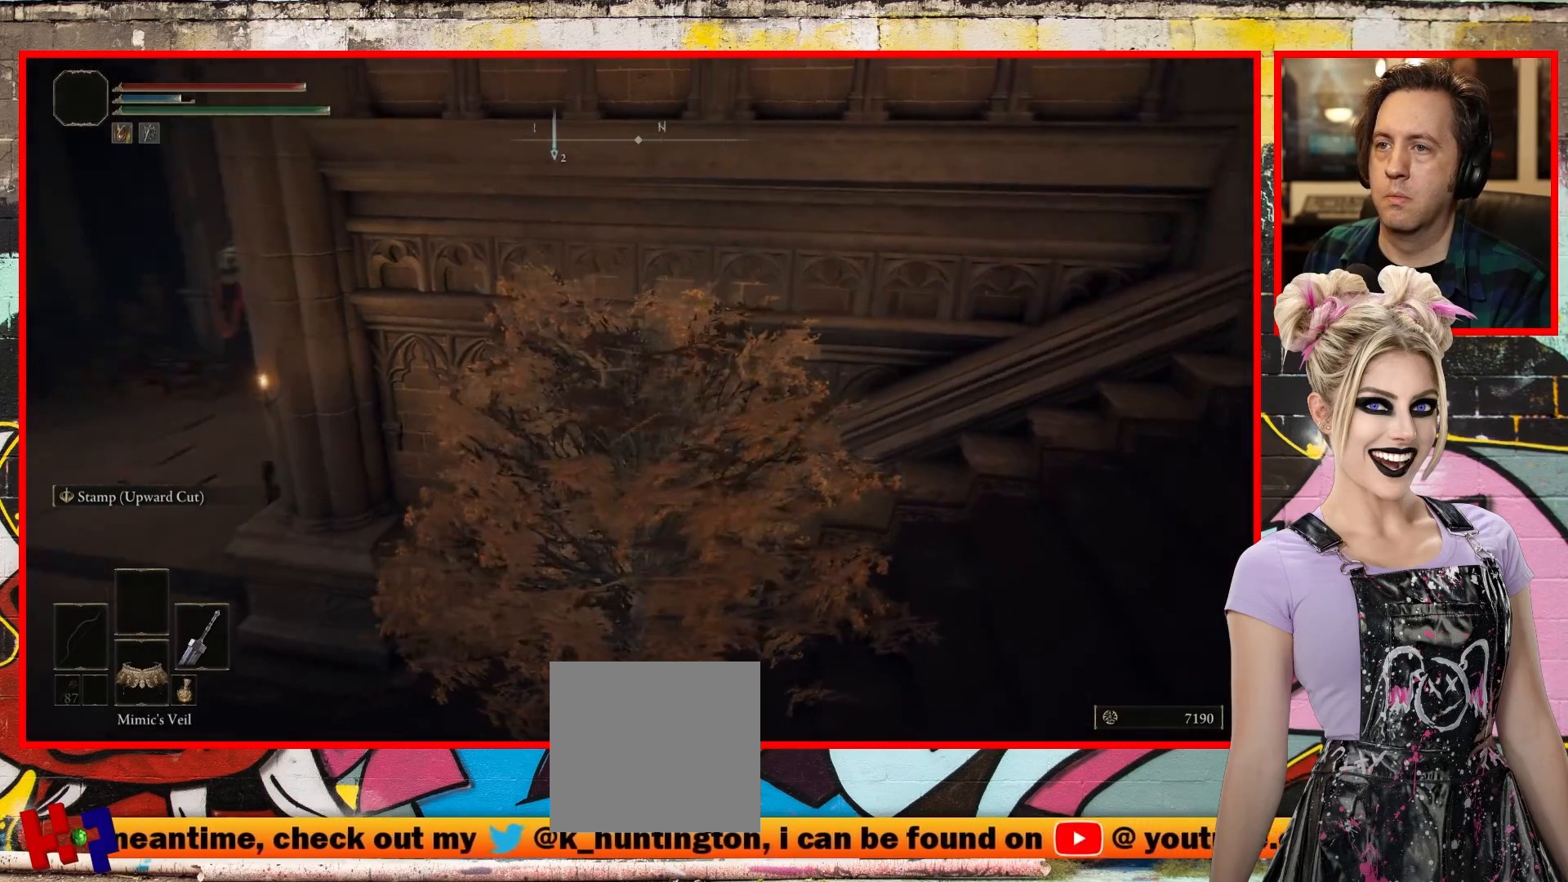
{"buttons": [], "left_stick": "center", "right_stick": "left", "events": [[117, "left_stick", "center"]]}
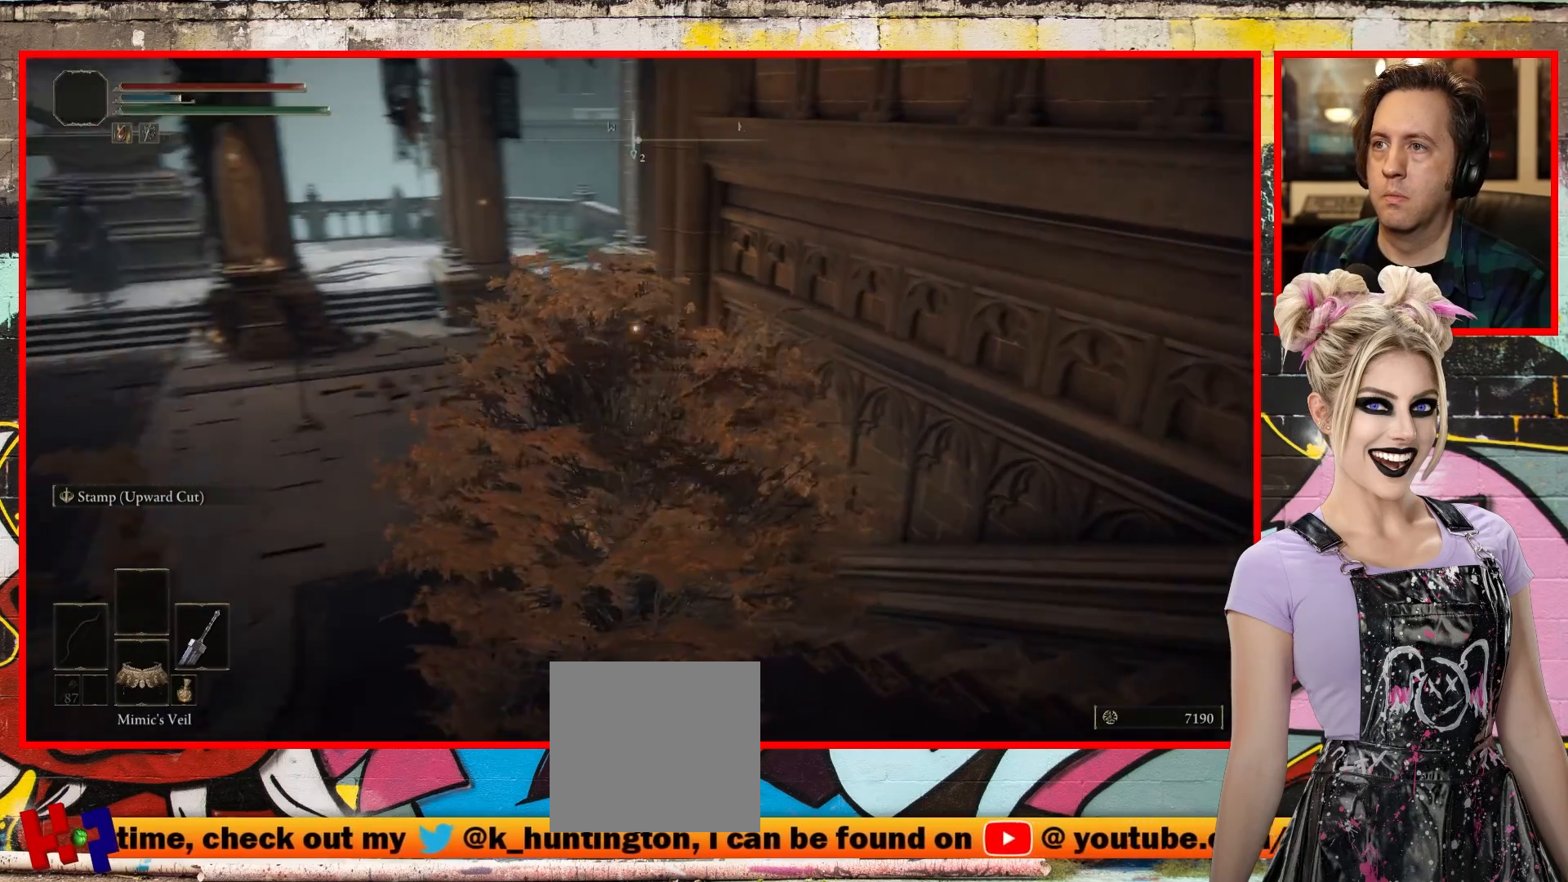
{"buttons": [], "left_stick": "center", "right_stick": "center", "events": [[250, "right_stick", "center"]]}
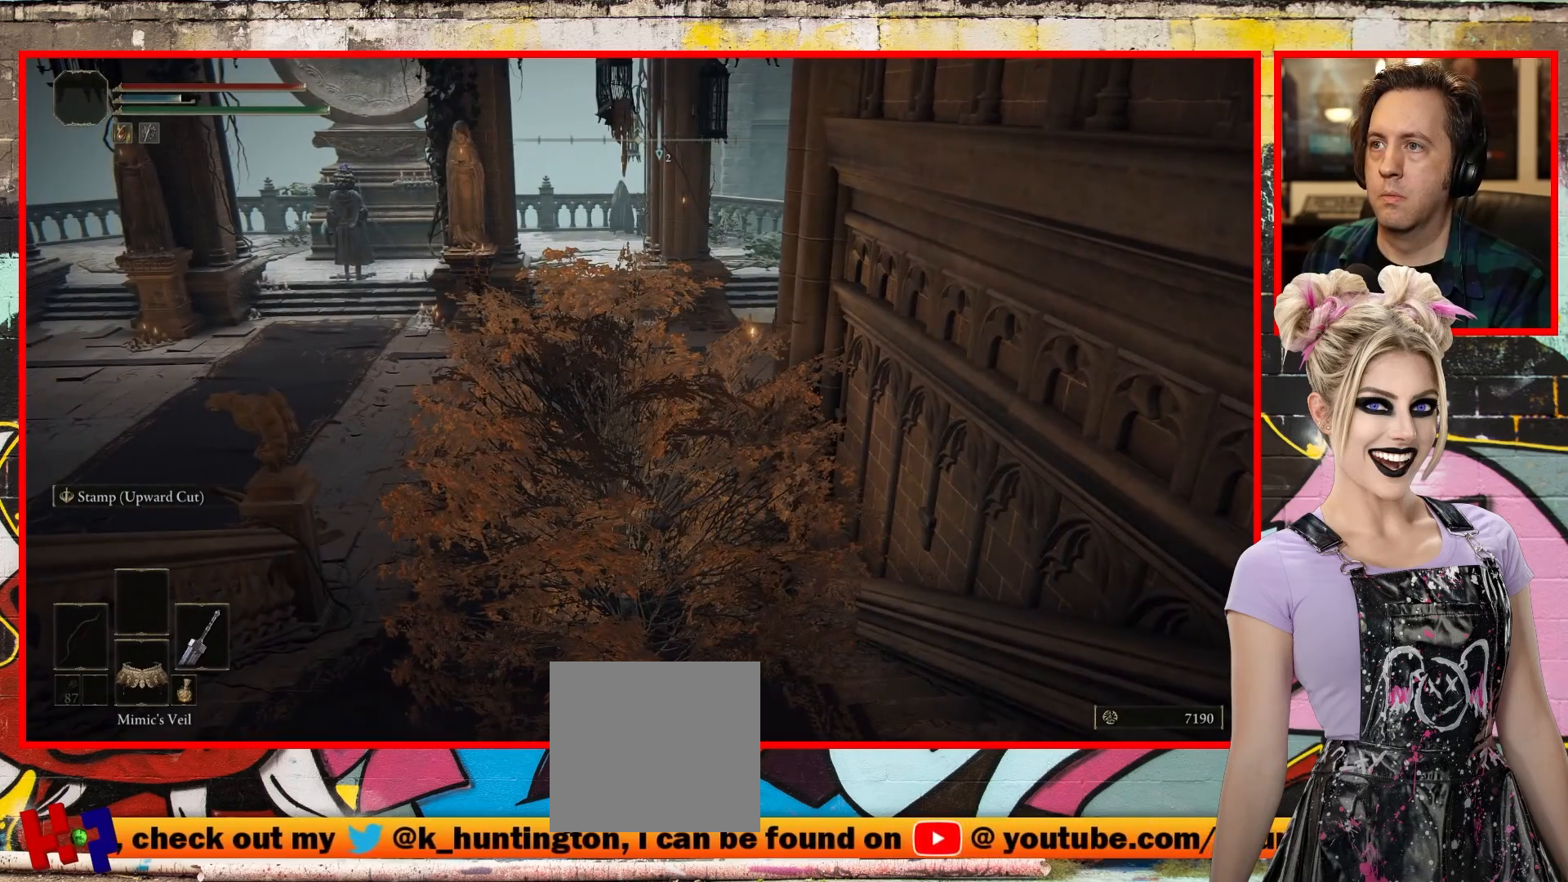
{"buttons": [], "left_stick": "up", "right_stick": "center", "events": [[300, "left_stick", "up"]]}